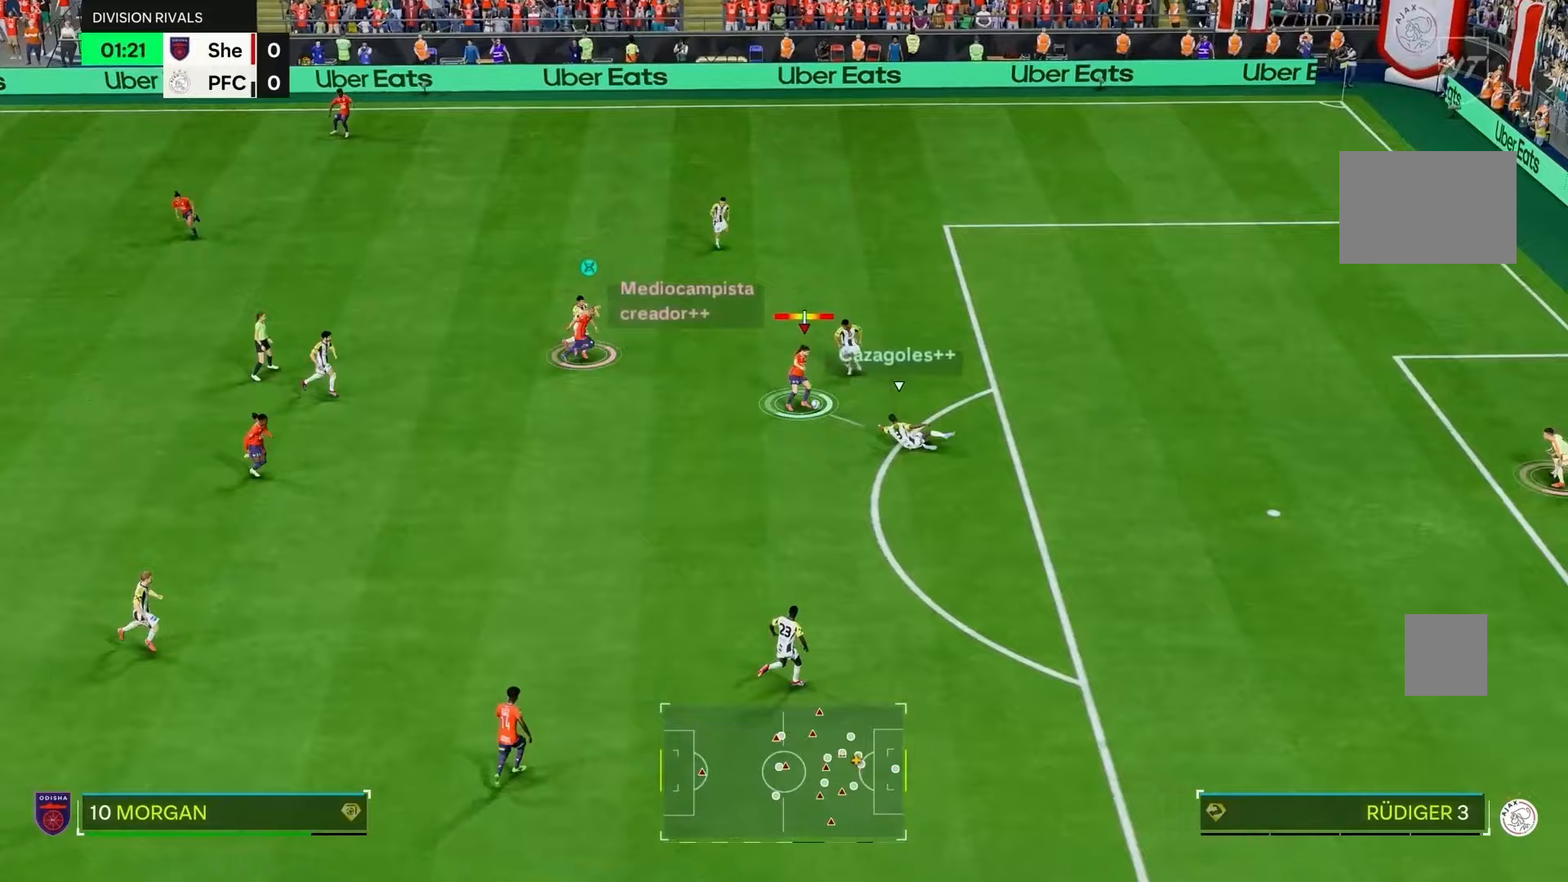
Gameplay with a controller (PlayStation layout); each line is a JSON object with the inputs held at the frame after it. "events" lists button and stick changes between this image and that frame as [ms after this image, input, new state], when the widget could be followed in between. Not read: L3 R3.
{"buttons": [], "left_stick": "down-right", "right_stick": "center", "events": []}
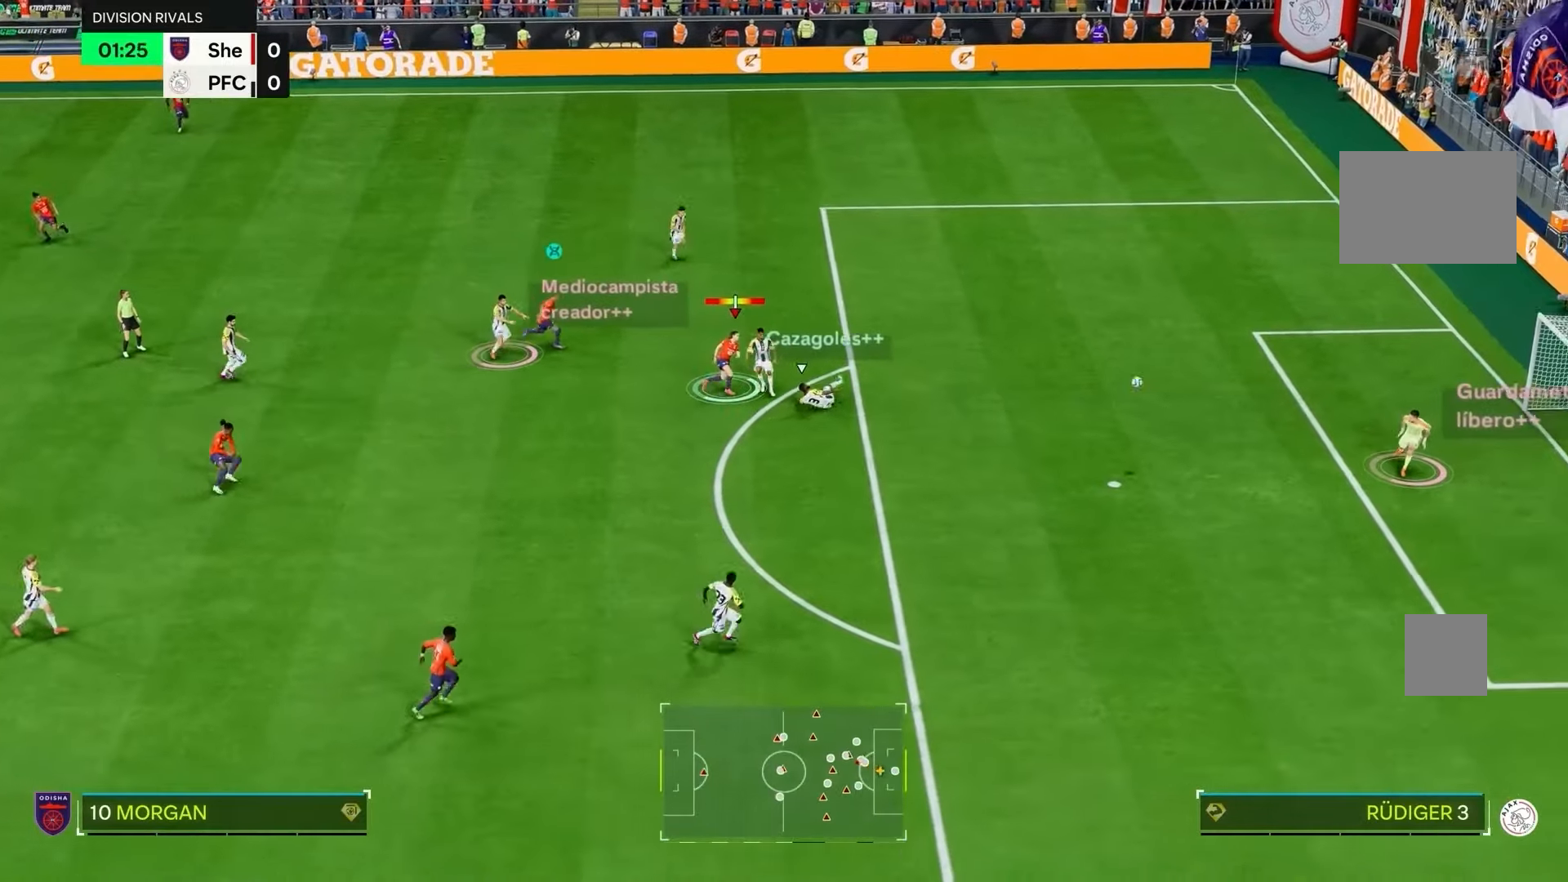
{"buttons": [], "left_stick": "down-right", "right_stick": "center", "events": []}
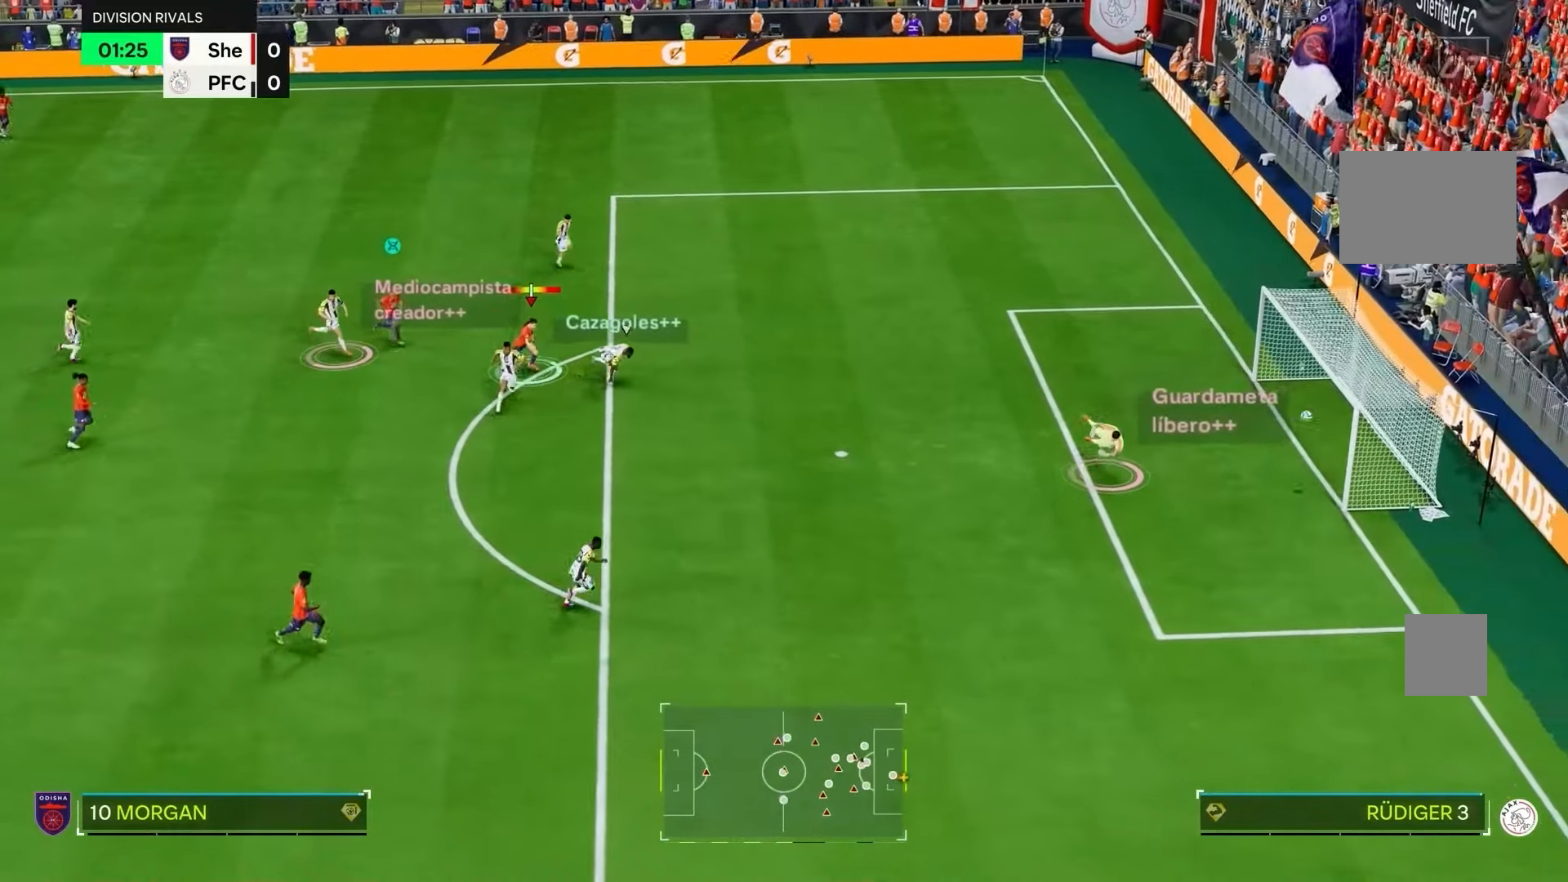
{"buttons": [], "left_stick": "center", "right_stick": "center", "events": [[383, "left_stick", "center"]]}
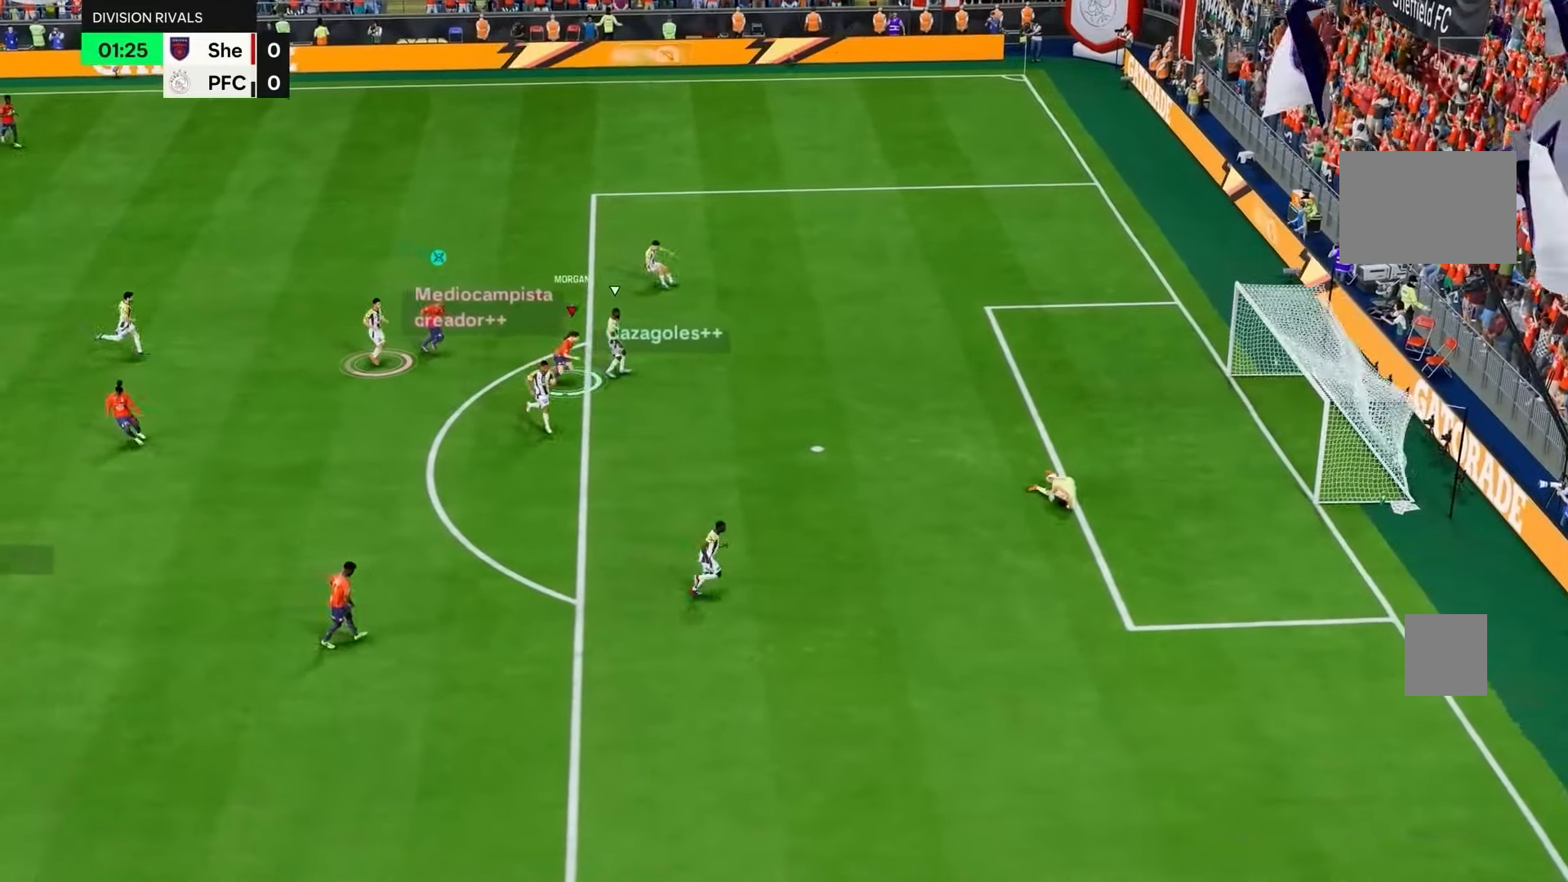
{"buttons": [], "left_stick": "center", "right_stick": "center", "events": []}
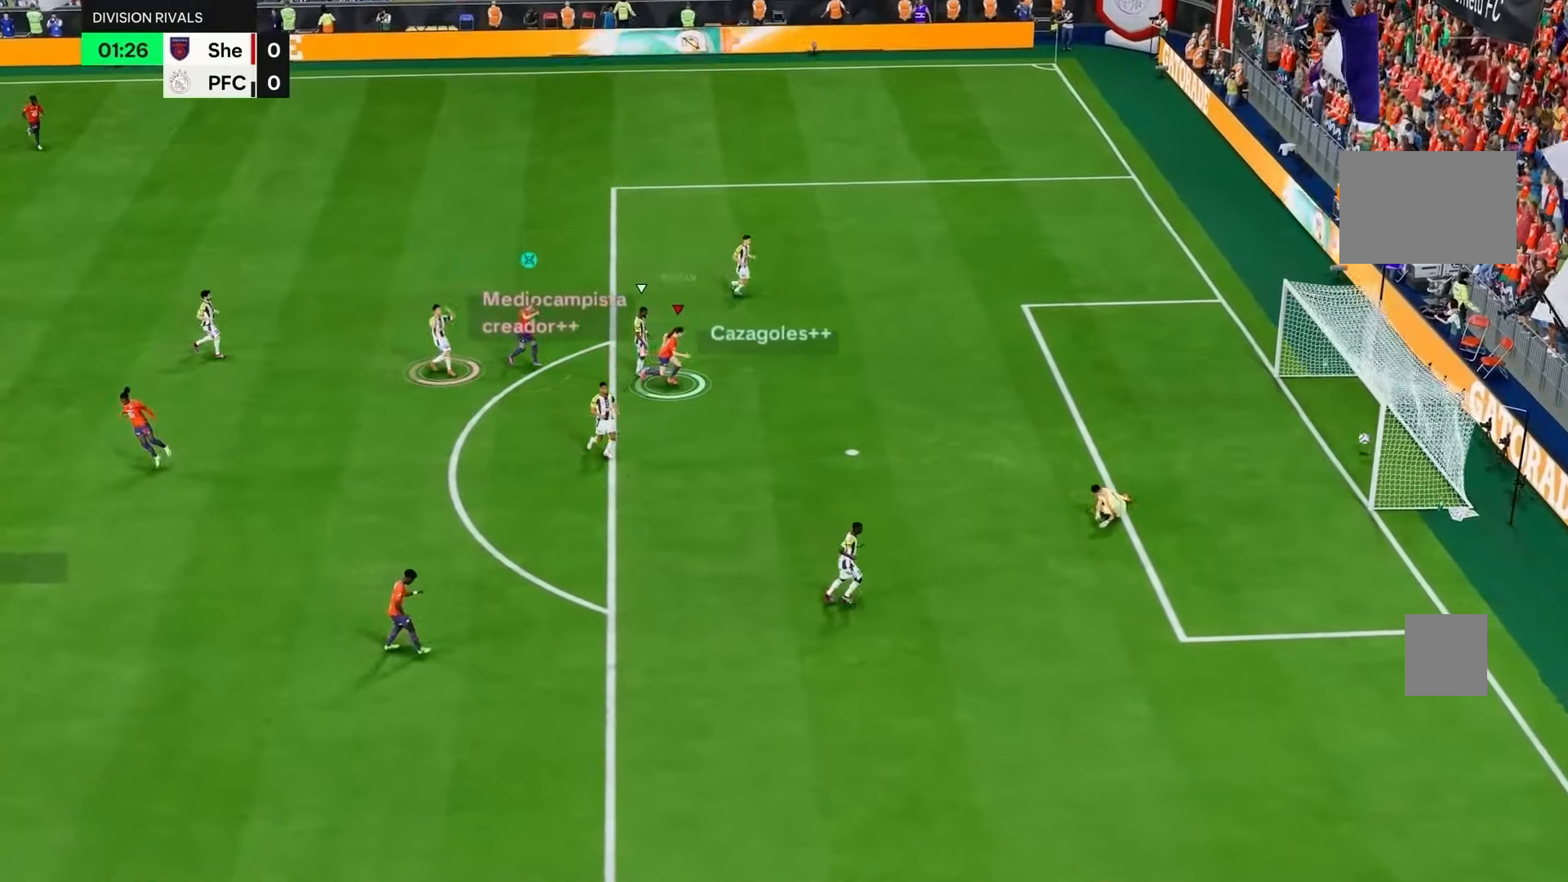
{"buttons": [], "left_stick": "center", "right_stick": "center", "events": []}
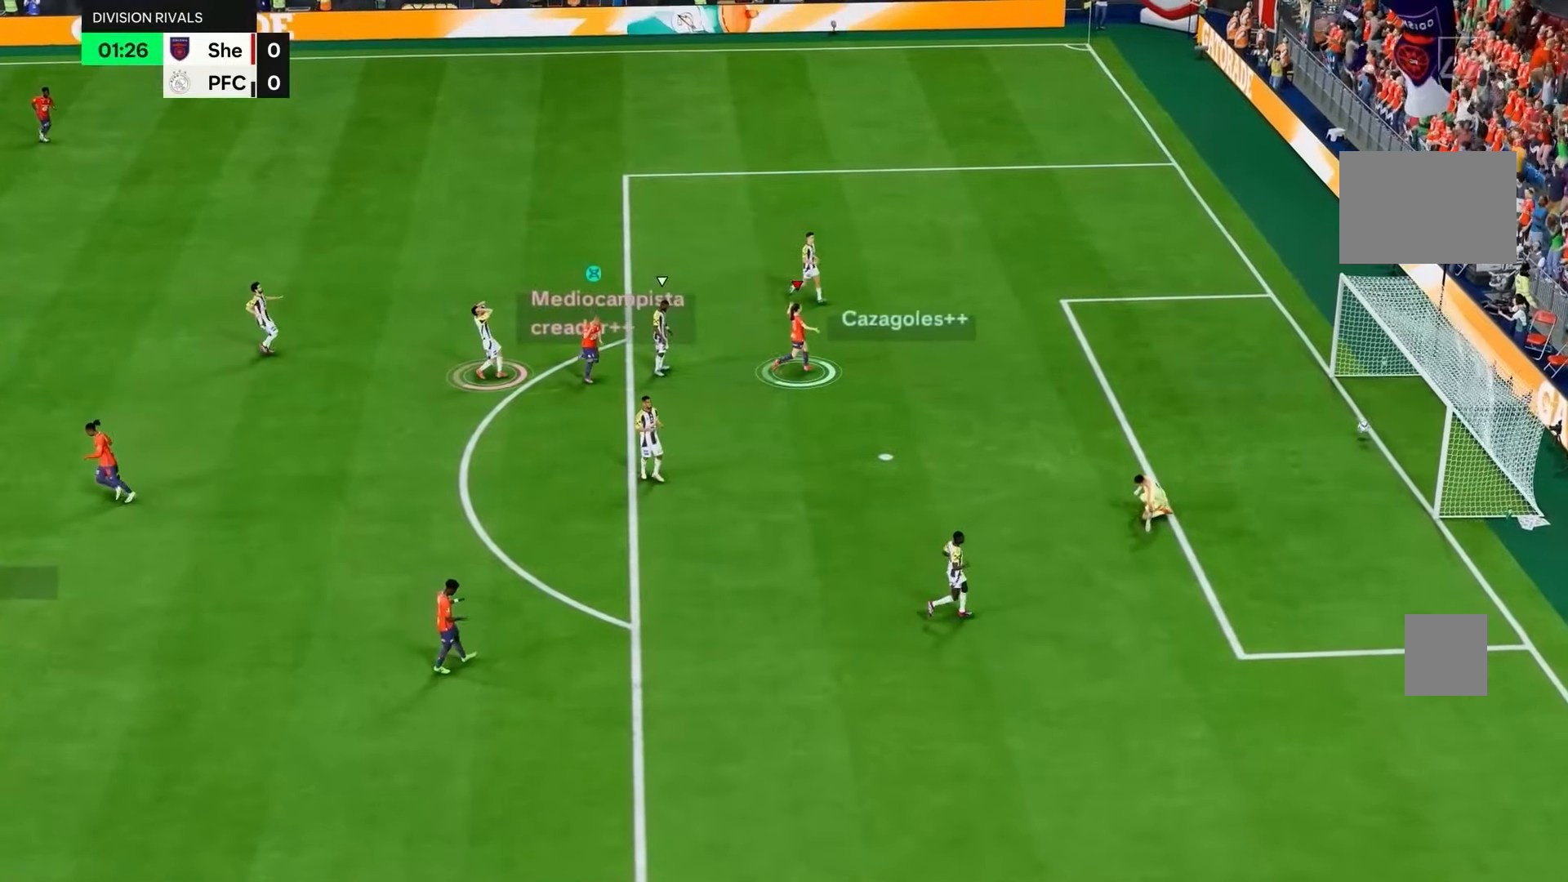
{"buttons": ["R2"], "left_stick": "down-left", "right_stick": "center", "events": [[150, "left_stick", "down-left"], [183, "R2", "down"], [317, "left_stick", "up-left"], [383, "left_stick", "down-left"]]}
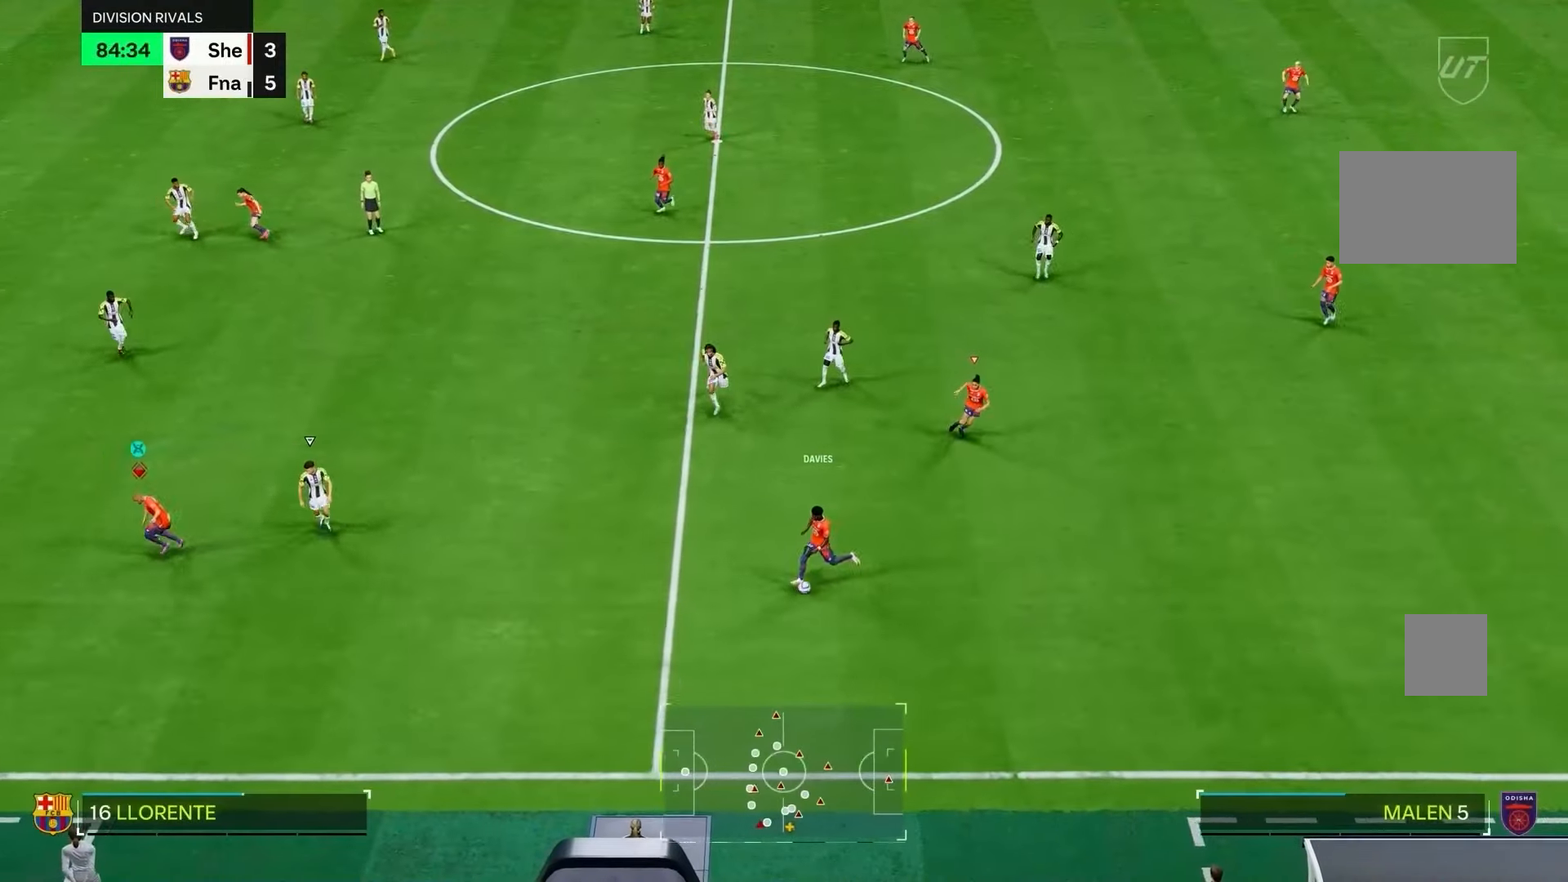
{"buttons": ["R2"], "left_stick": "down-left", "right_stick": "center", "events": []}
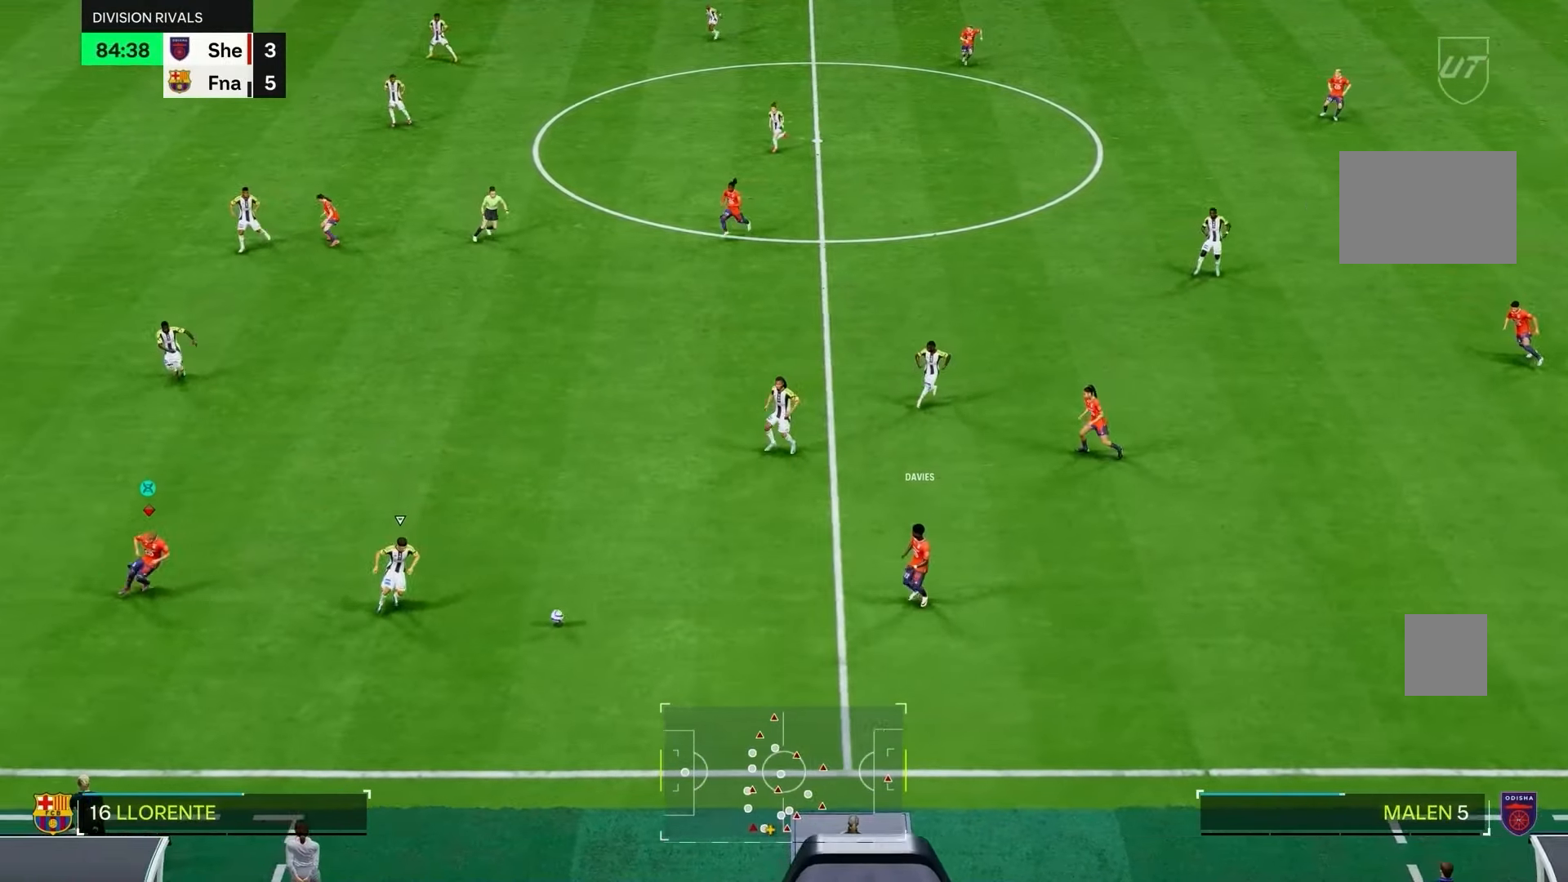
{"buttons": ["L1", "R2"], "left_stick": "left", "right_stick": "center", "events": [[417, "left_stick", "left"], [467, "L1", "down"]]}
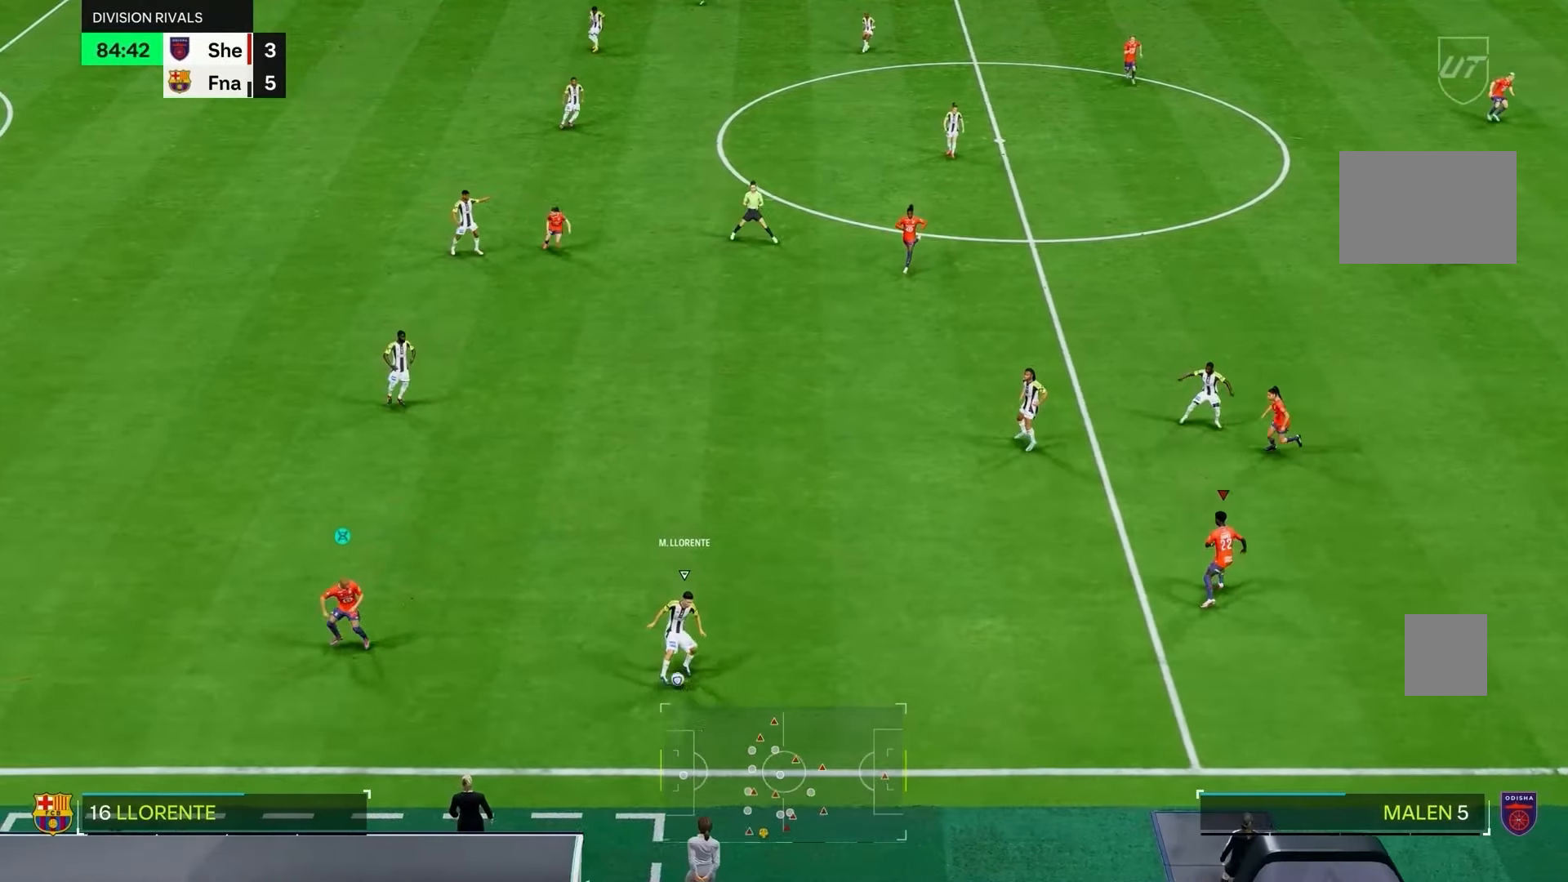
{"buttons": ["R2"], "left_stick": "left", "right_stick": "up-right"}
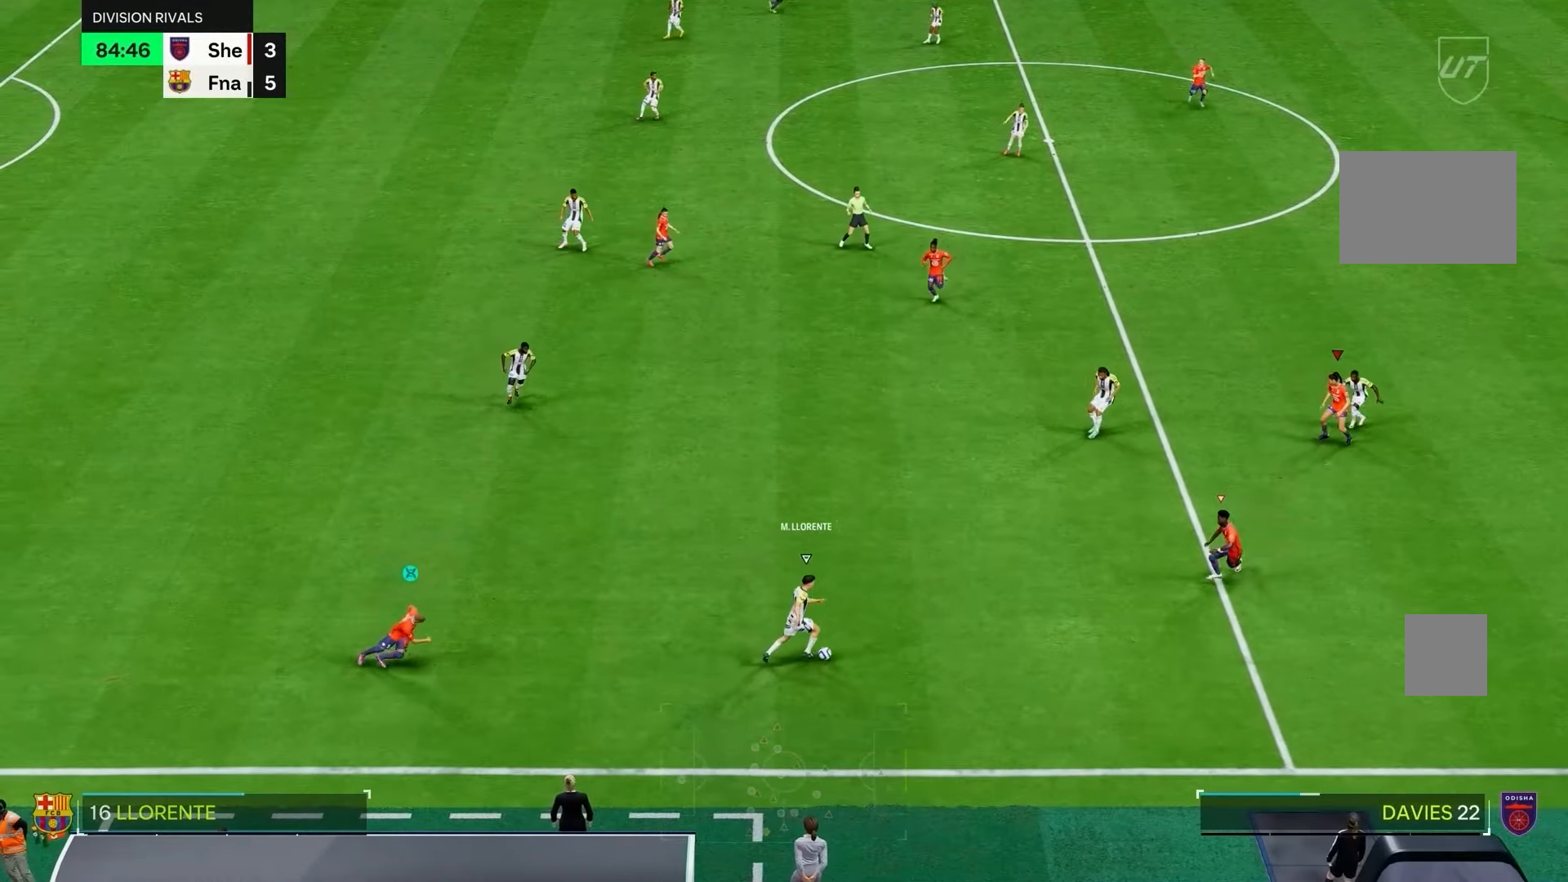
{"buttons": ["R1", "R2"], "left_stick": "left", "right_stick": "center", "events": [[100, "right_stick", "center"], [133, "R1", "down"]]}
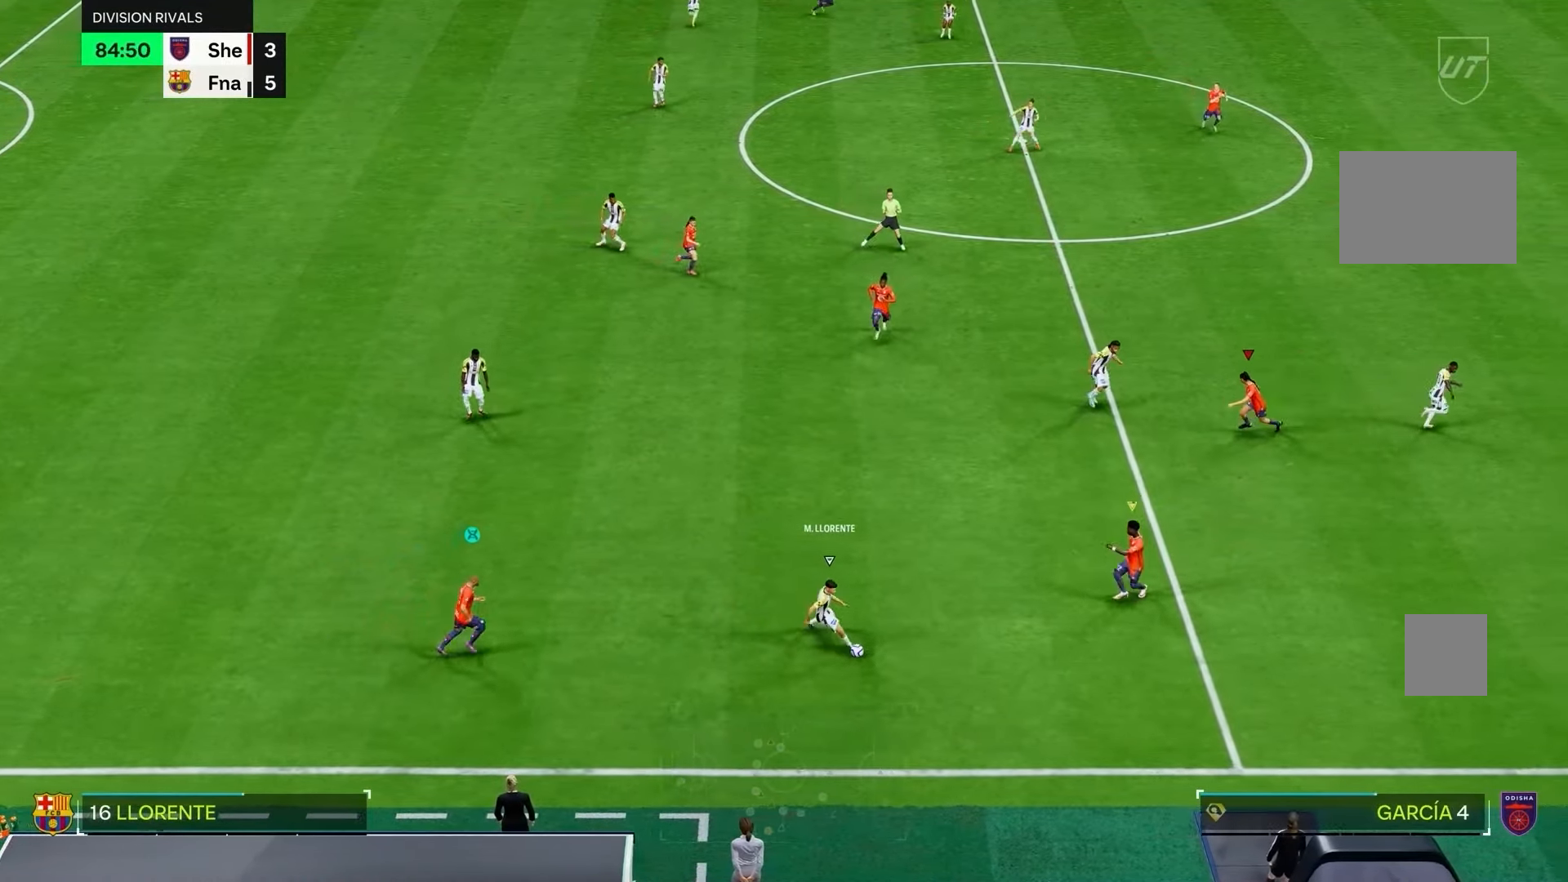
{"buttons": ["R2"], "left_stick": "down", "right_stick": "center"}
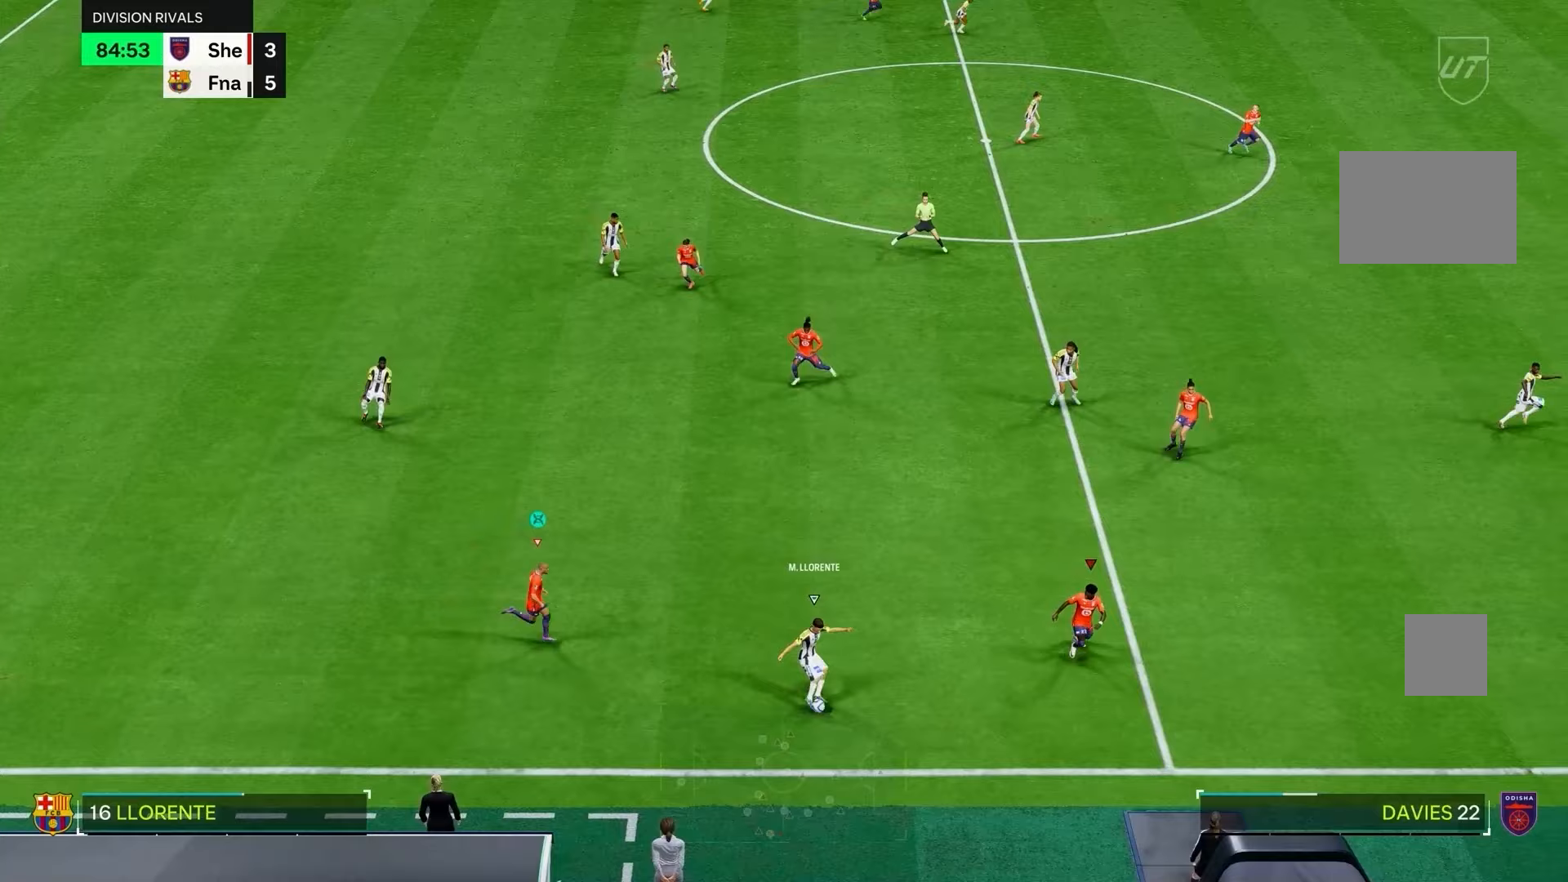
{"buttons": ["L2"], "left_stick": "up", "right_stick": "center", "events": [[50, "left_stick", "down-right"], [133, "R2", "up"], [150, "left_stick", "up"], [183, "L2", "down"]]}
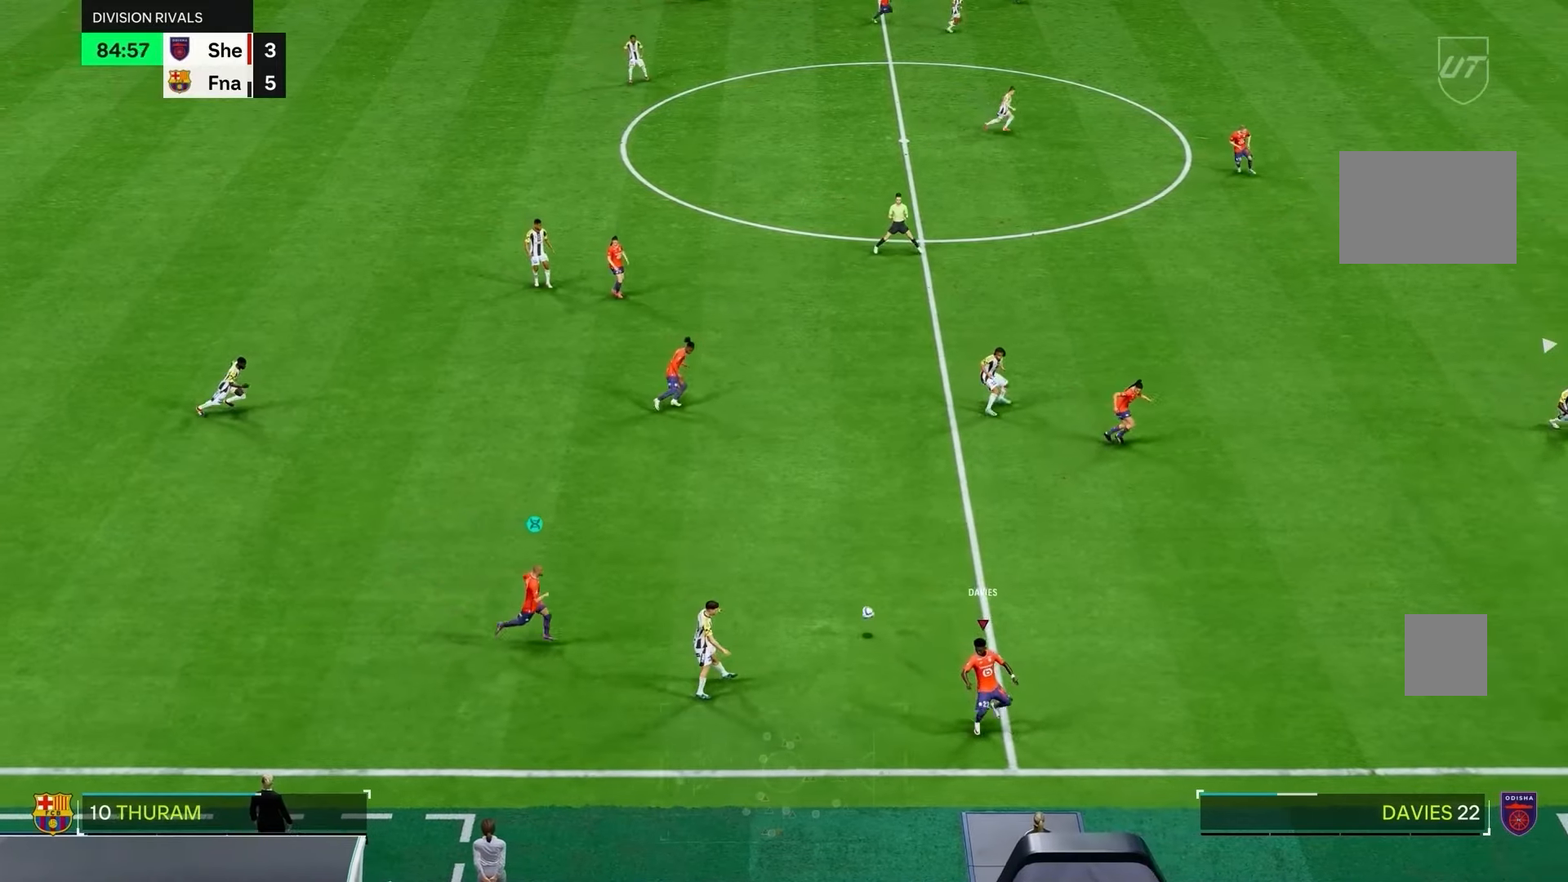
{"buttons": ["R2"], "left_stick": "up", "right_stick": "center", "events": [[233, "L2", "up"], [283, "R2", "down"]]}
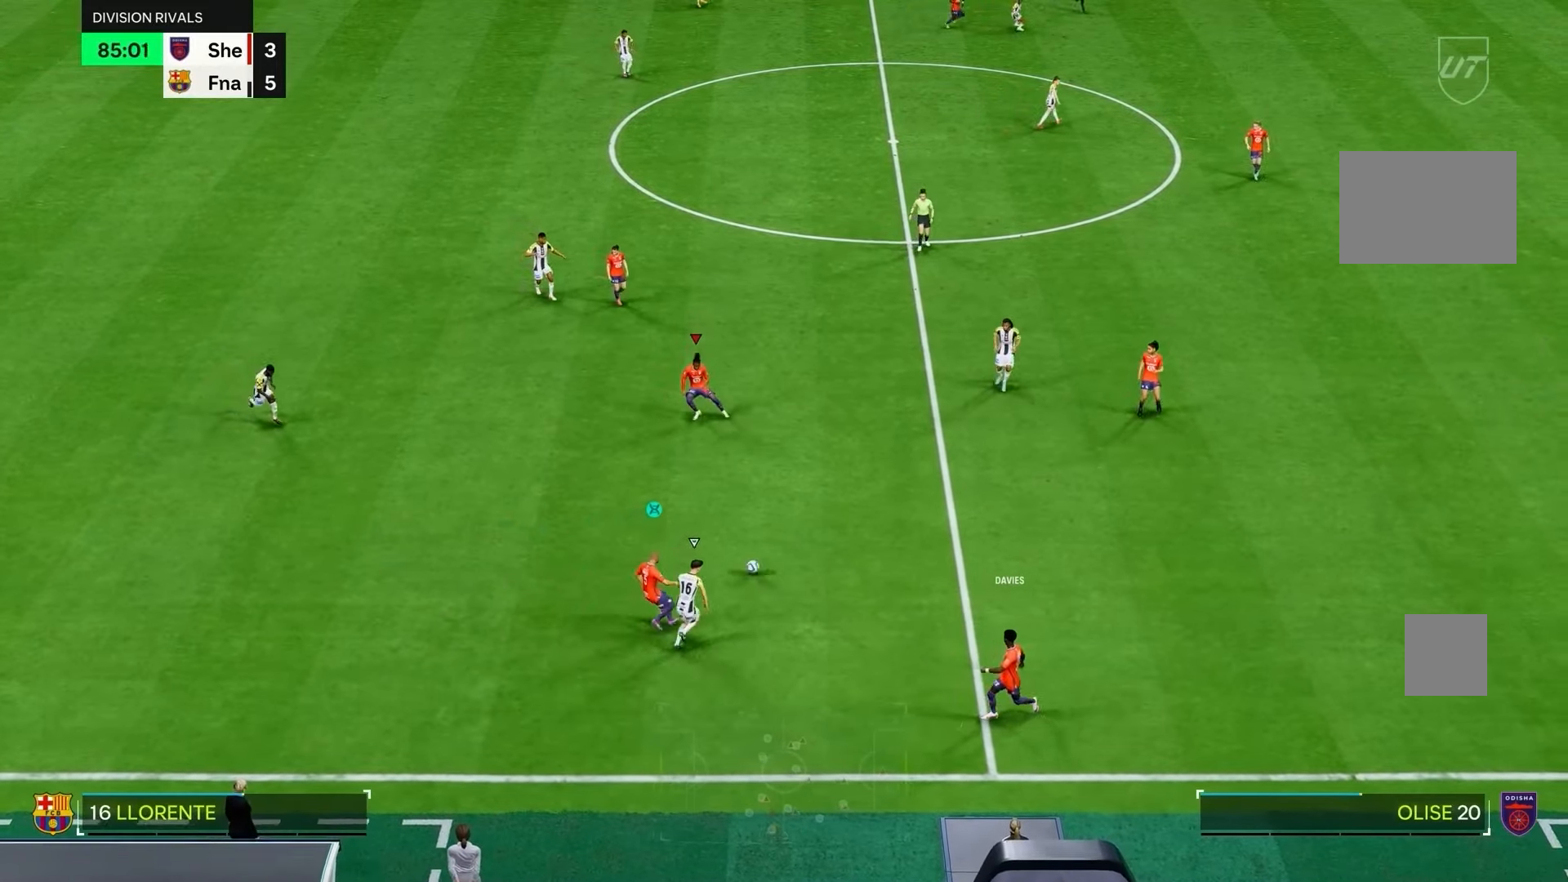
{"buttons": ["R2"], "left_stick": "up", "right_stick": "center", "events": [[117, "L1", "down"], [283, "L1", "up"]]}
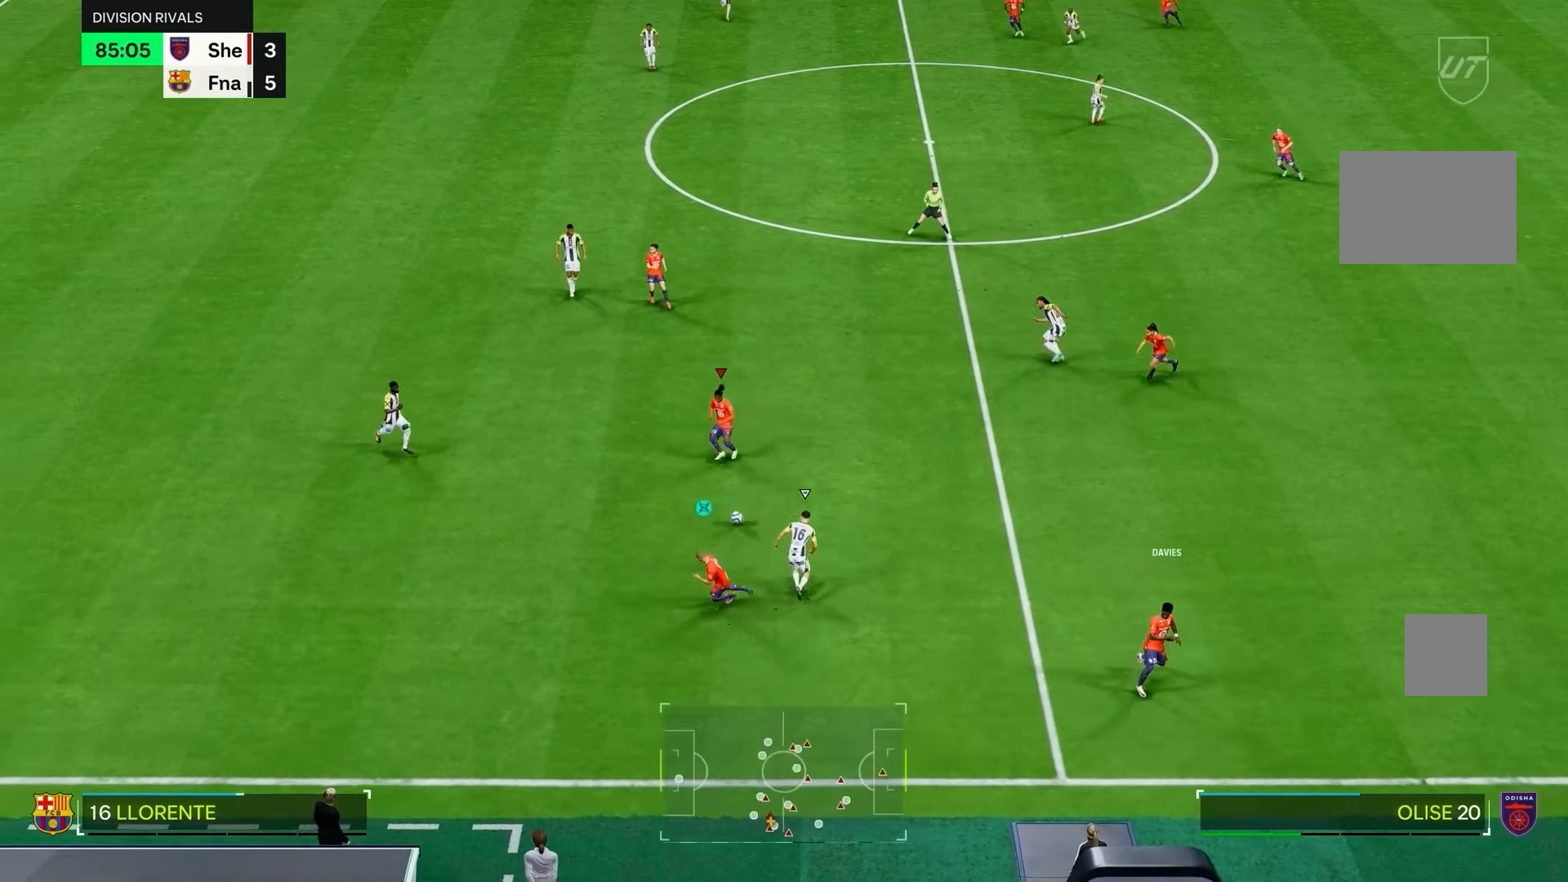
{"buttons": ["R2"], "left_stick": "down-left", "right_stick": "center"}
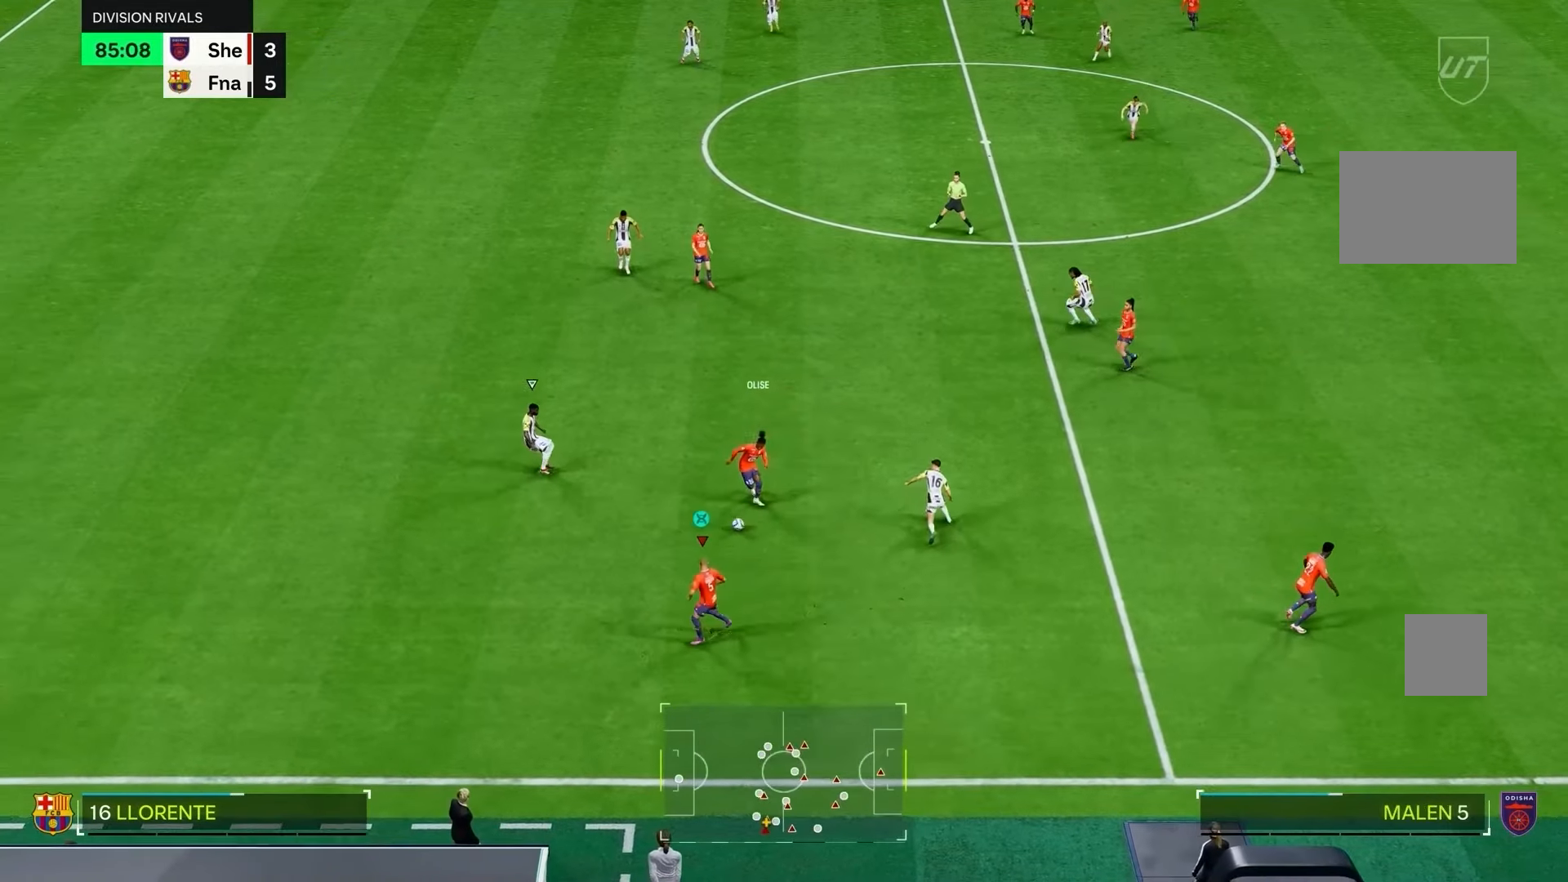
{"buttons": [], "left_stick": "left", "right_stick": "center", "events": [[133, "left_stick", "left"], [417, "R2", "up"]]}
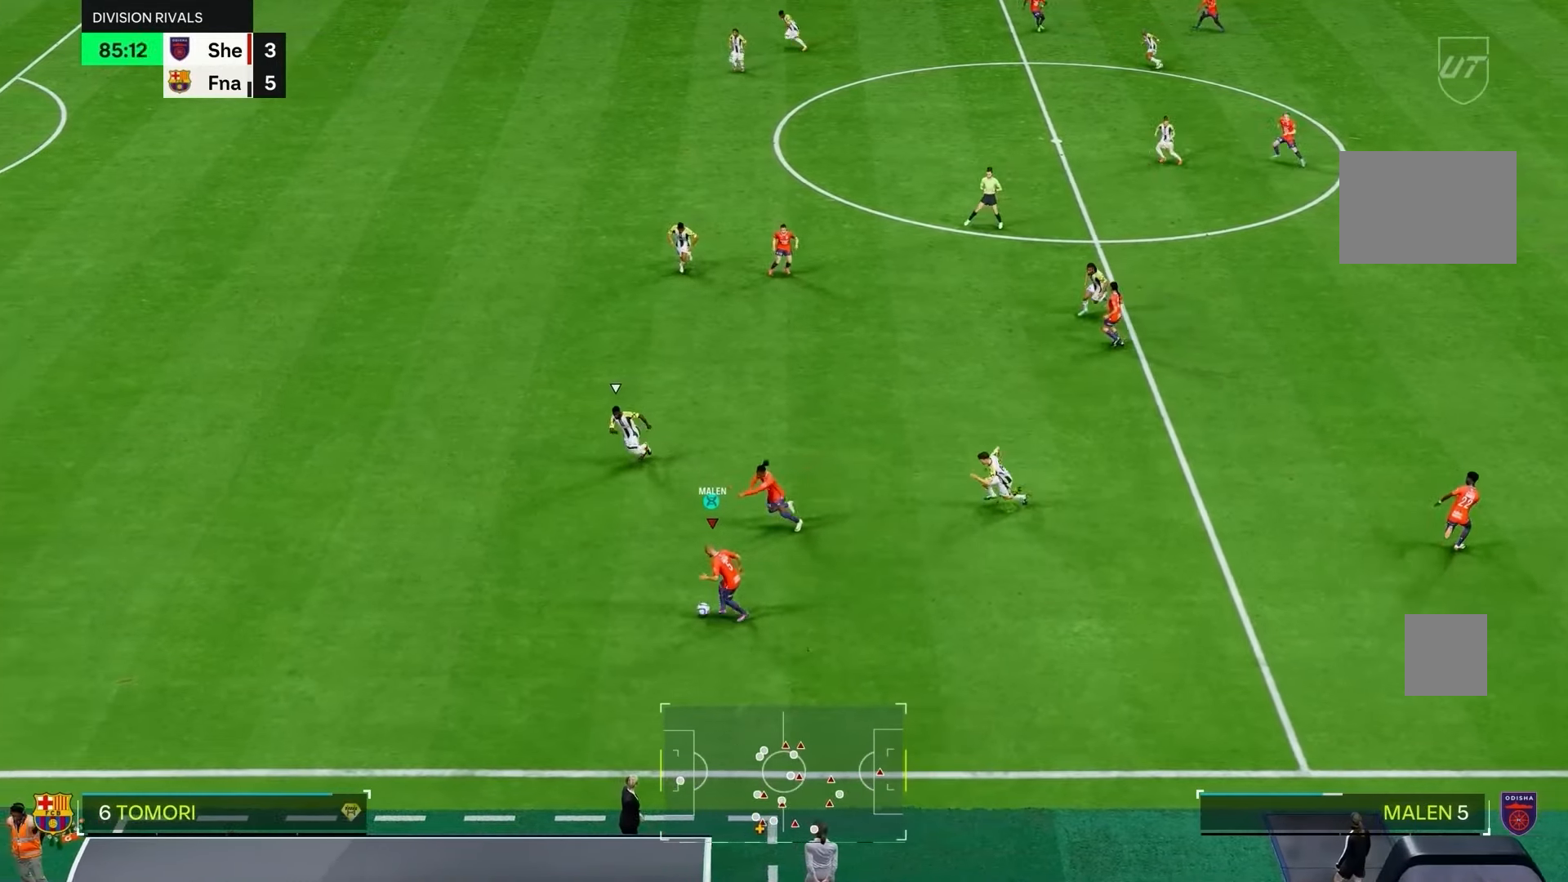
{"buttons": ["R2"], "left_stick": "left", "right_stick": "center", "events": [[33, "R2", "down"]]}
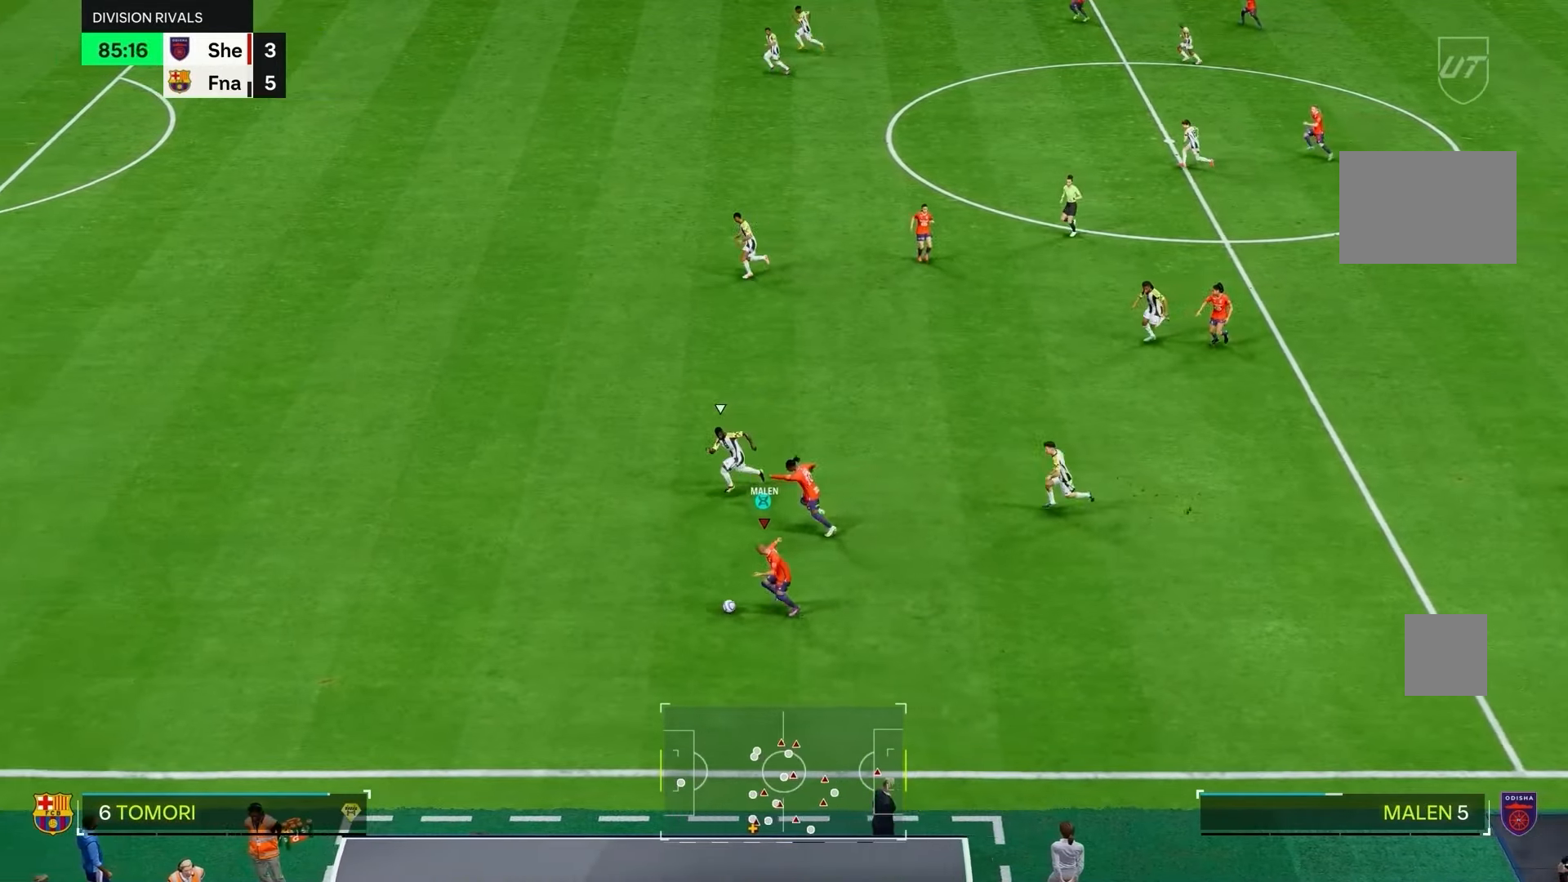
{"buttons": ["R2"], "left_stick": "left", "right_stick": "center", "events": []}
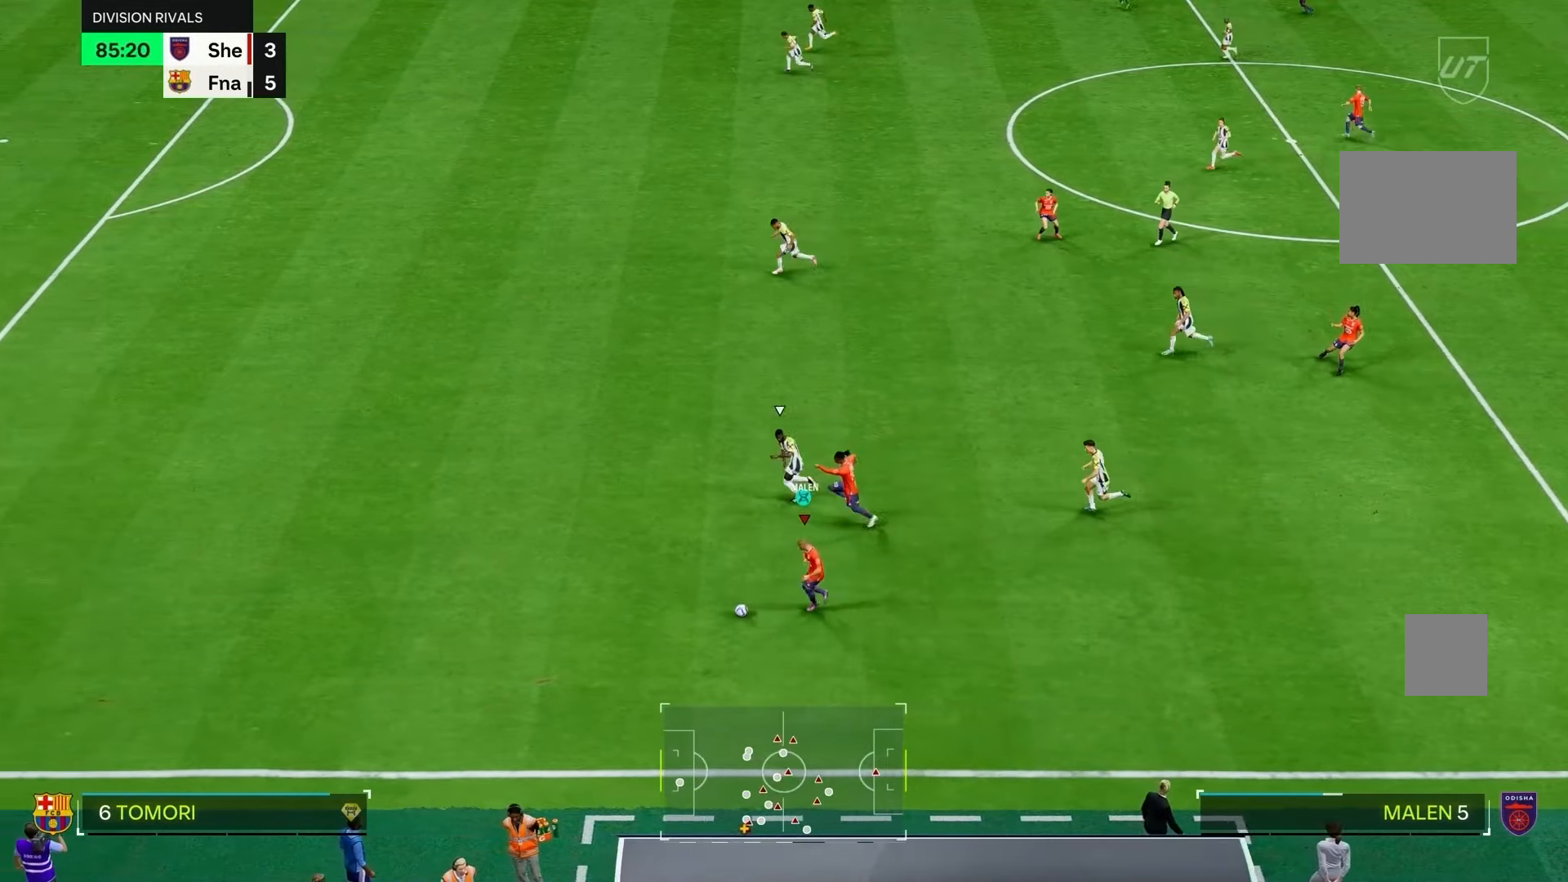
{"buttons": ["R2"], "left_stick": "up", "right_stick": "center", "events": [[50, "left_stick", "up-left"], [150, "right_stick", "up-right"], [217, "left_stick", "up-right"], [283, "left_stick", "up"], [317, "right_stick", "center"], [383, "R1", "down"], [483, "R1", "up"]]}
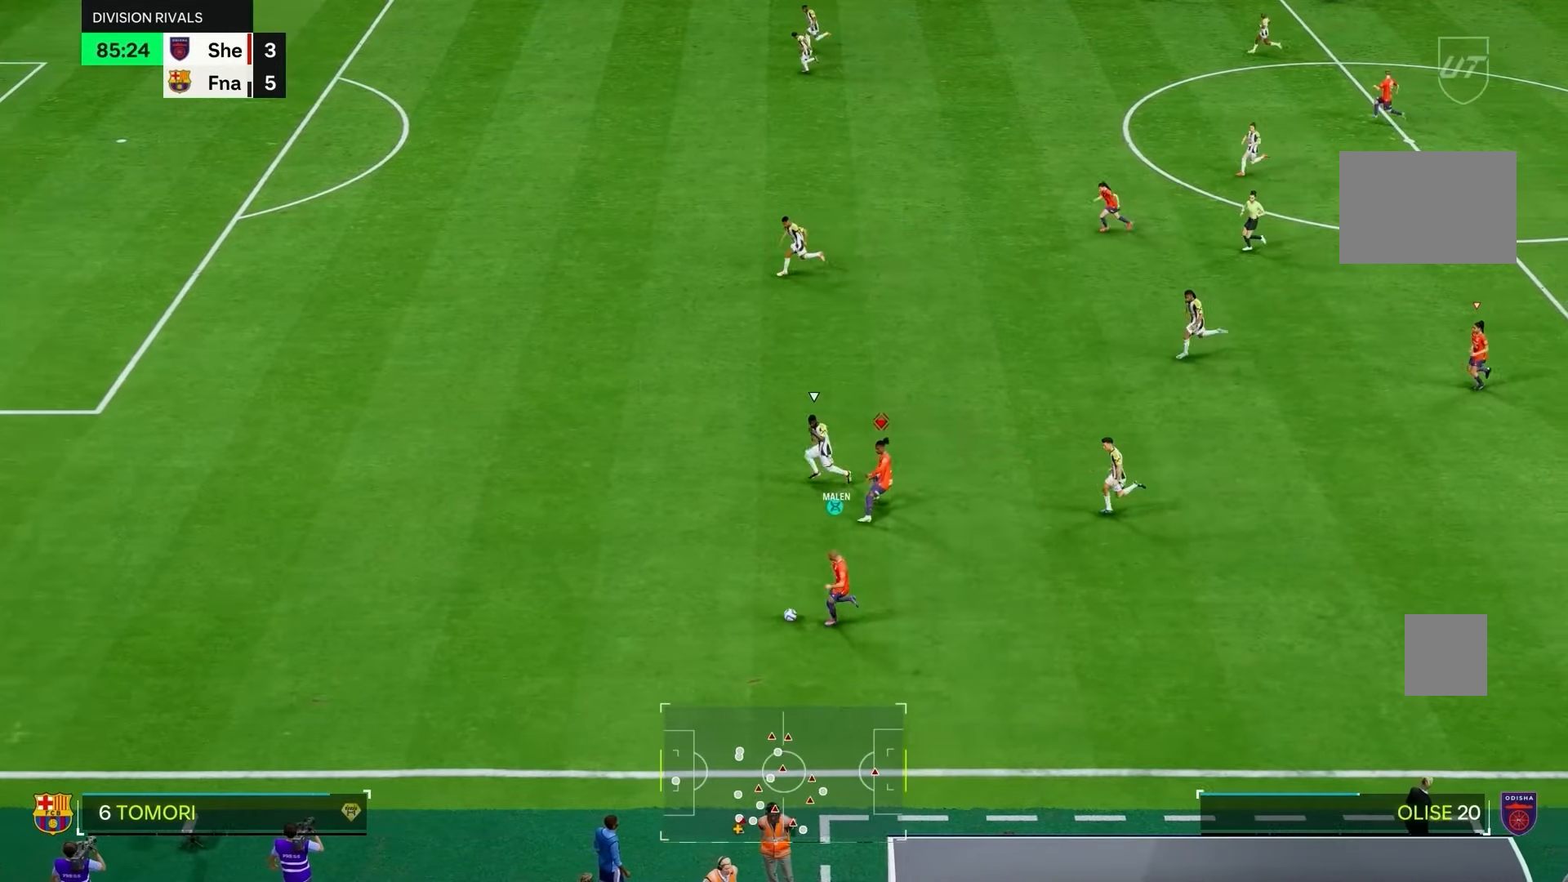
{"buttons": [], "left_stick": "up-left", "right_stick": "center", "events": [[150, "left_stick", "up-left"], [450, "R2", "up"]]}
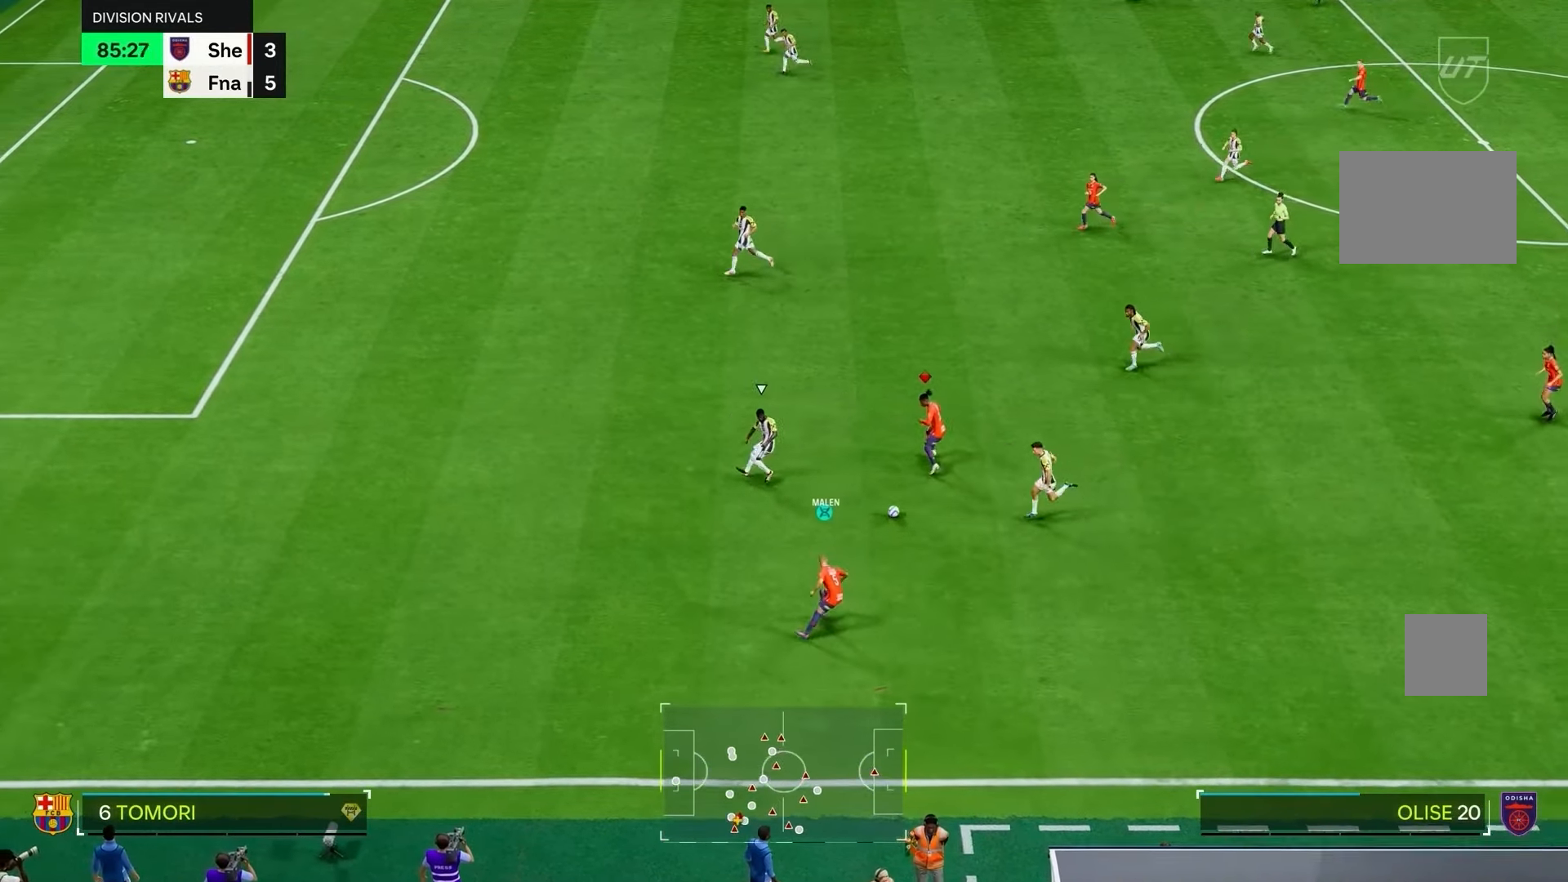
{"buttons": [], "left_stick": "up", "right_stick": "center"}
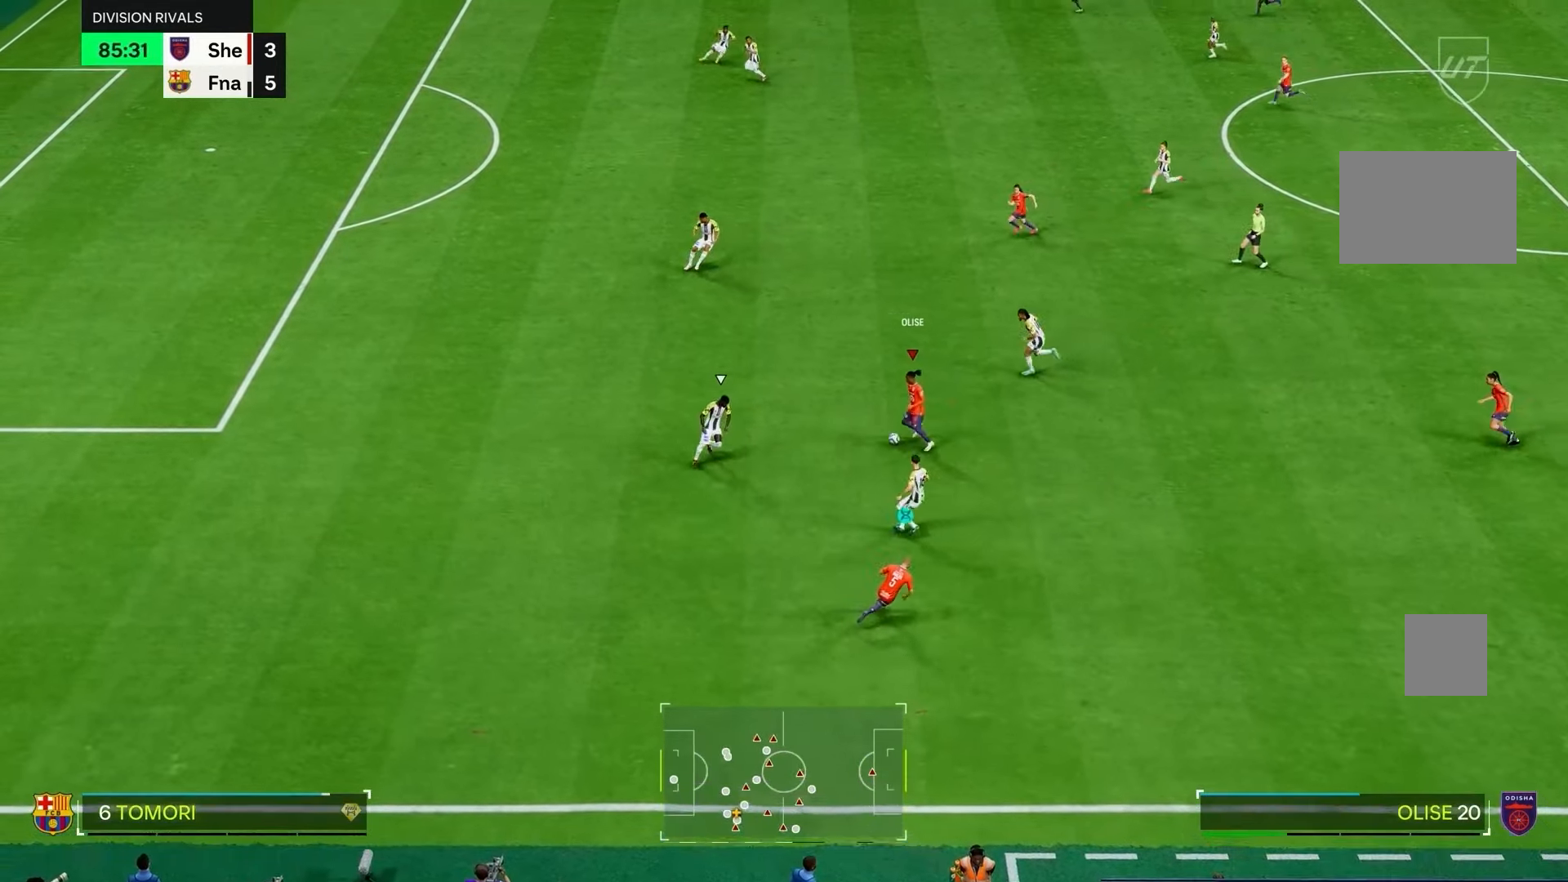
{"buttons": ["R2"], "left_stick": "up-left", "right_stick": "center", "events": [[117, "R2", "down"], [367, "left_stick", "up-left"]]}
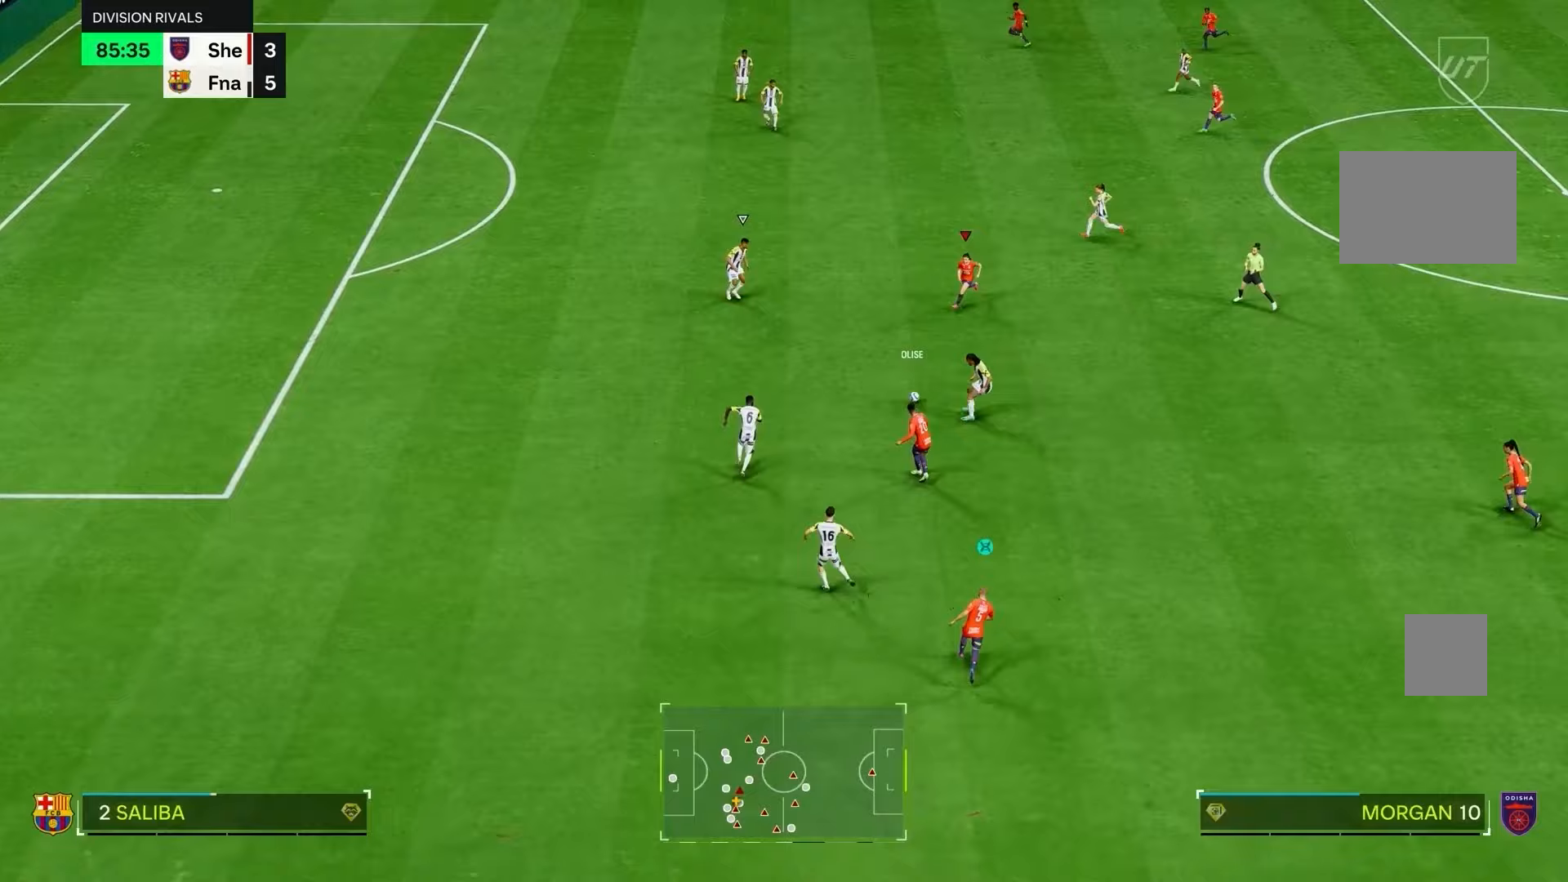
{"buttons": [], "left_stick": "down-left", "right_stick": "center"}
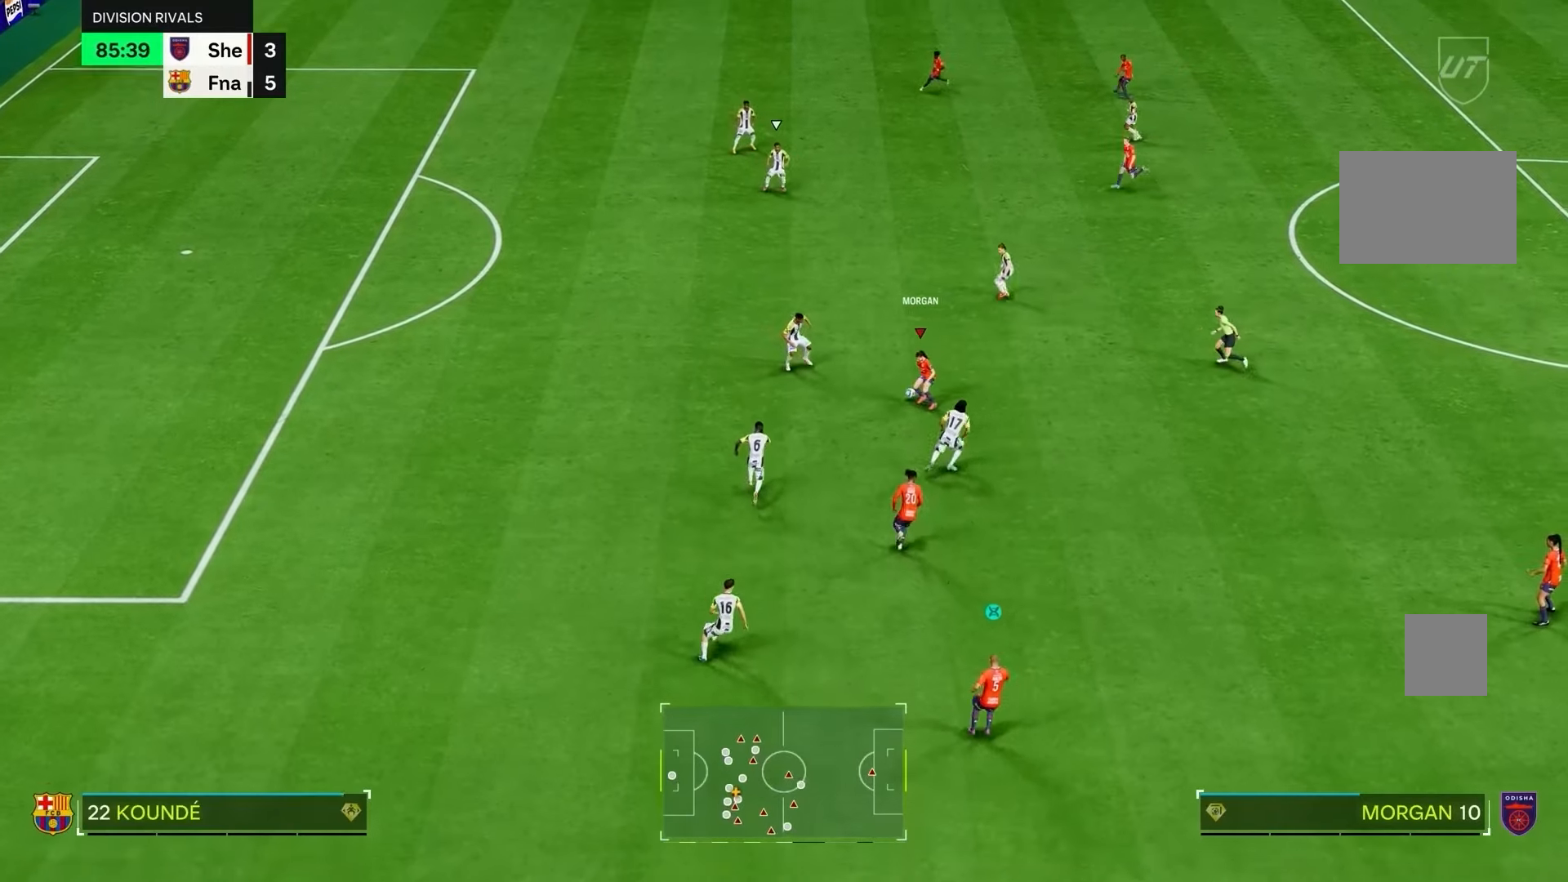
{"buttons": [], "left_stick": "down", "right_stick": "center", "events": [[33, "left_stick", "down"]]}
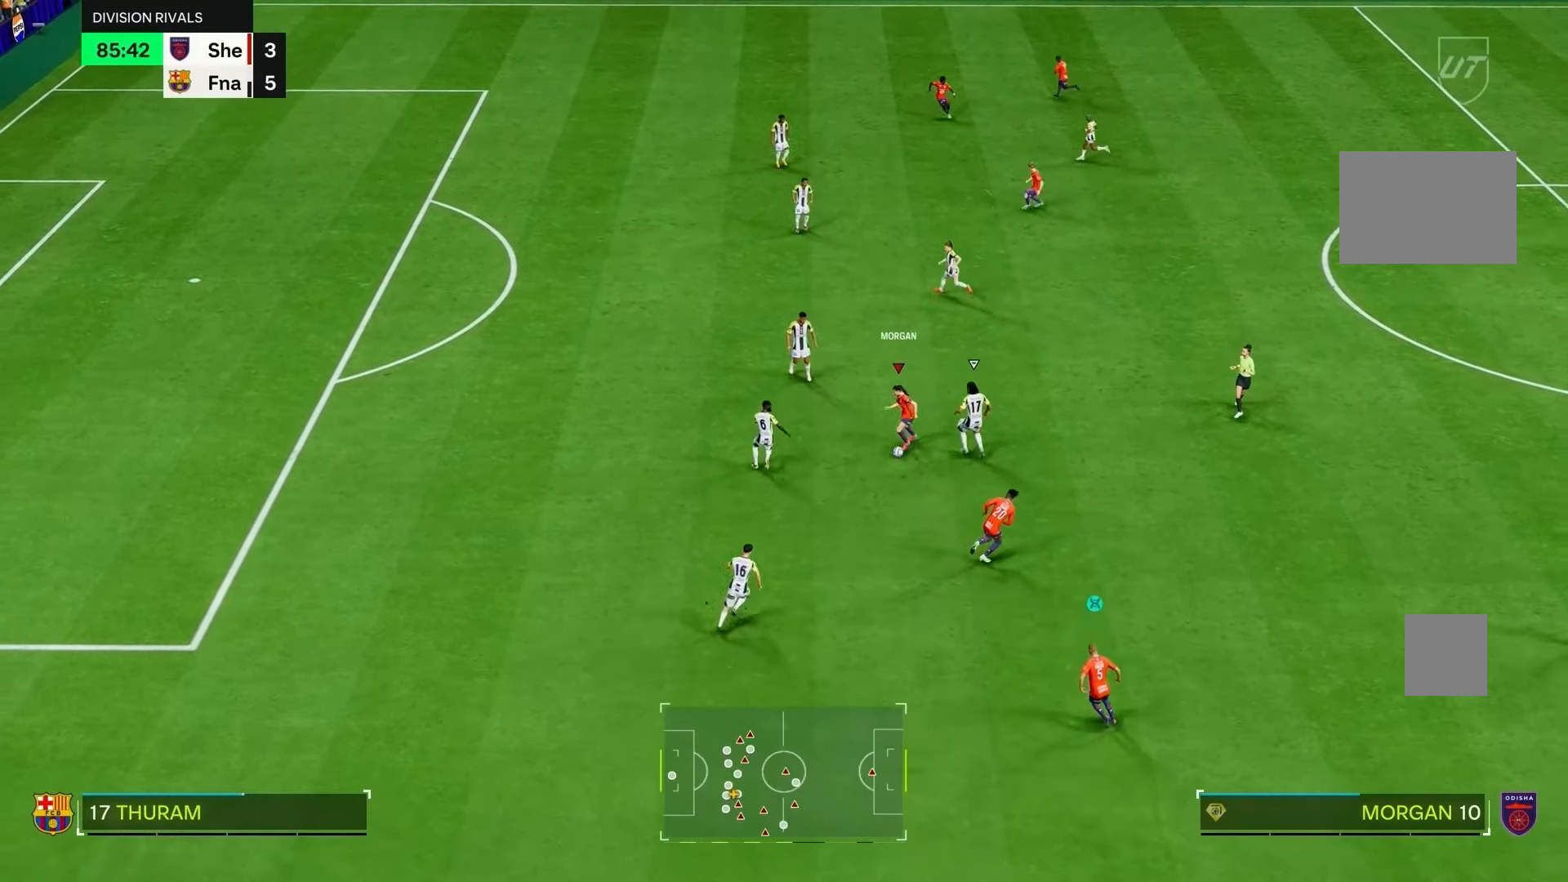
{"buttons": [], "left_stick": "up-left", "right_stick": "center"}
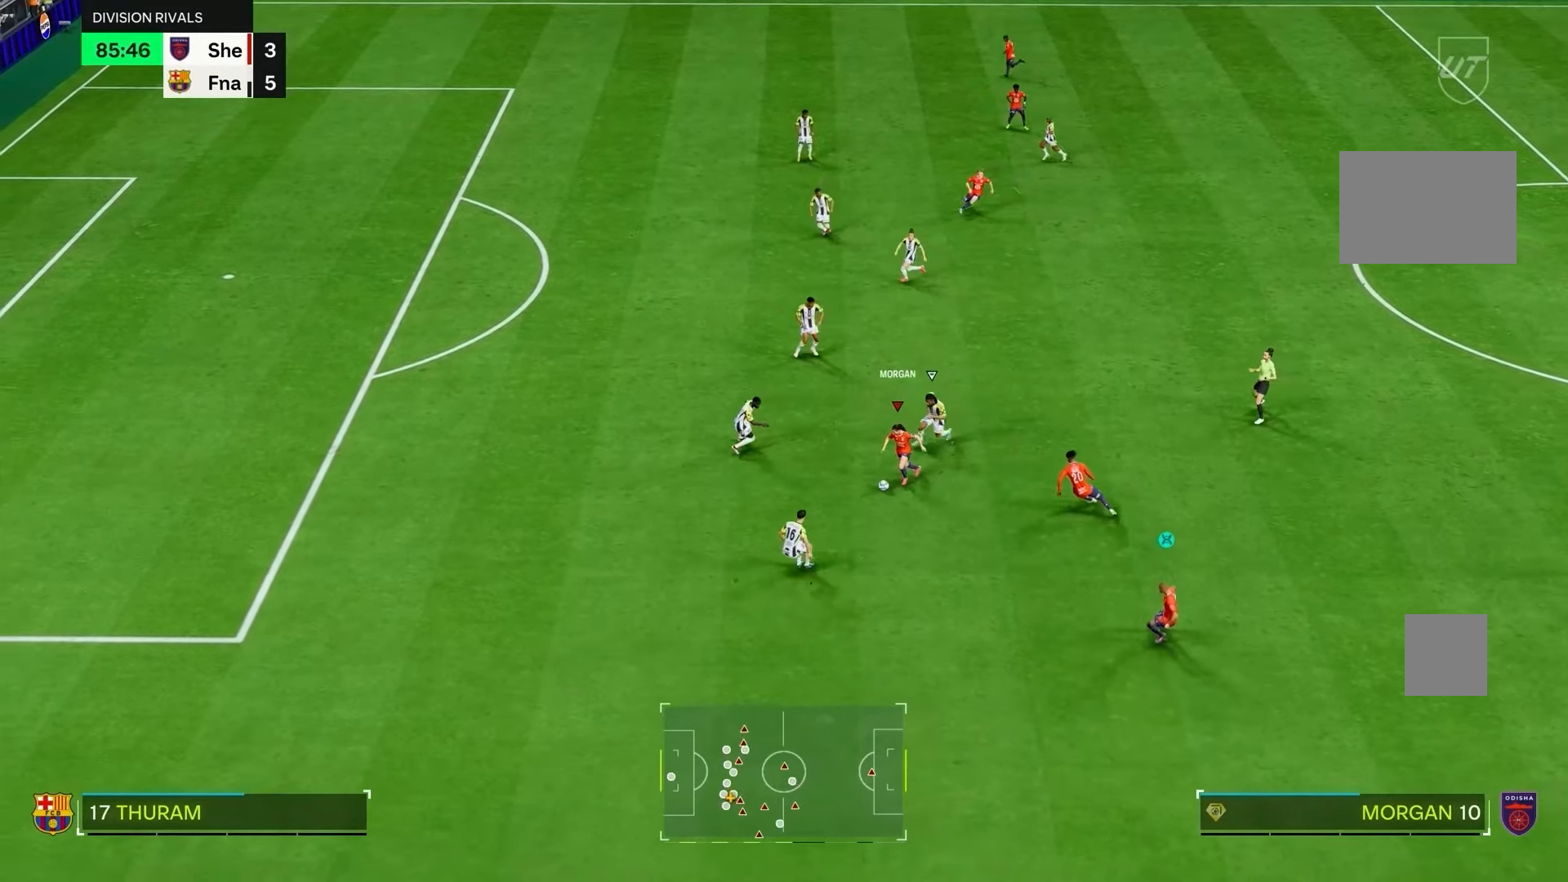
{"buttons": ["R2"], "left_stick": "up-left", "right_stick": "center"}
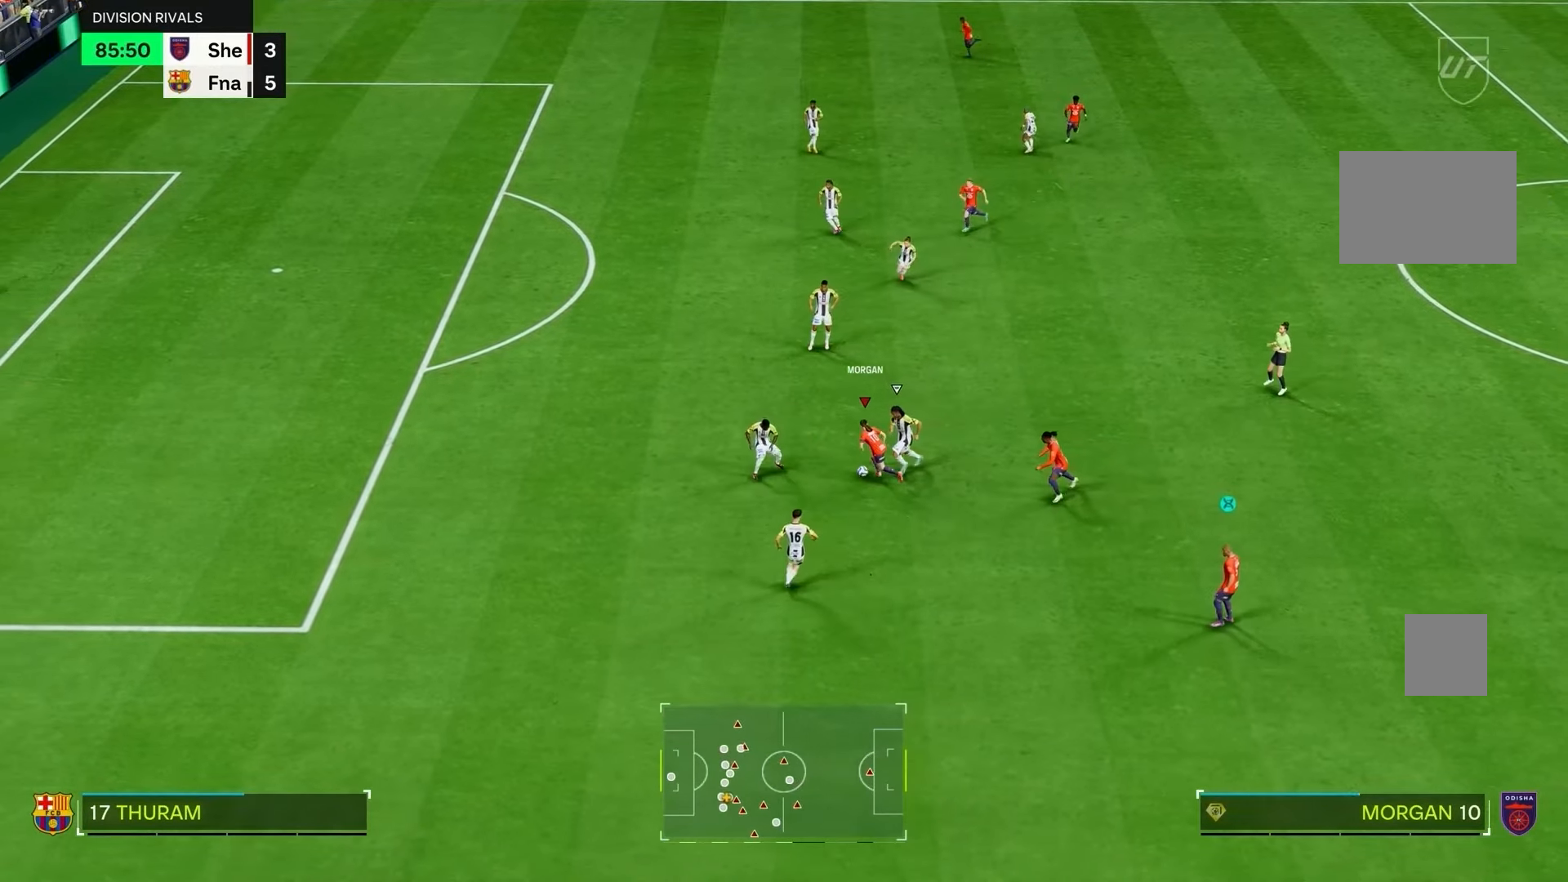
{"buttons": ["R2"], "left_stick": "up-left", "right_stick": "center", "events": []}
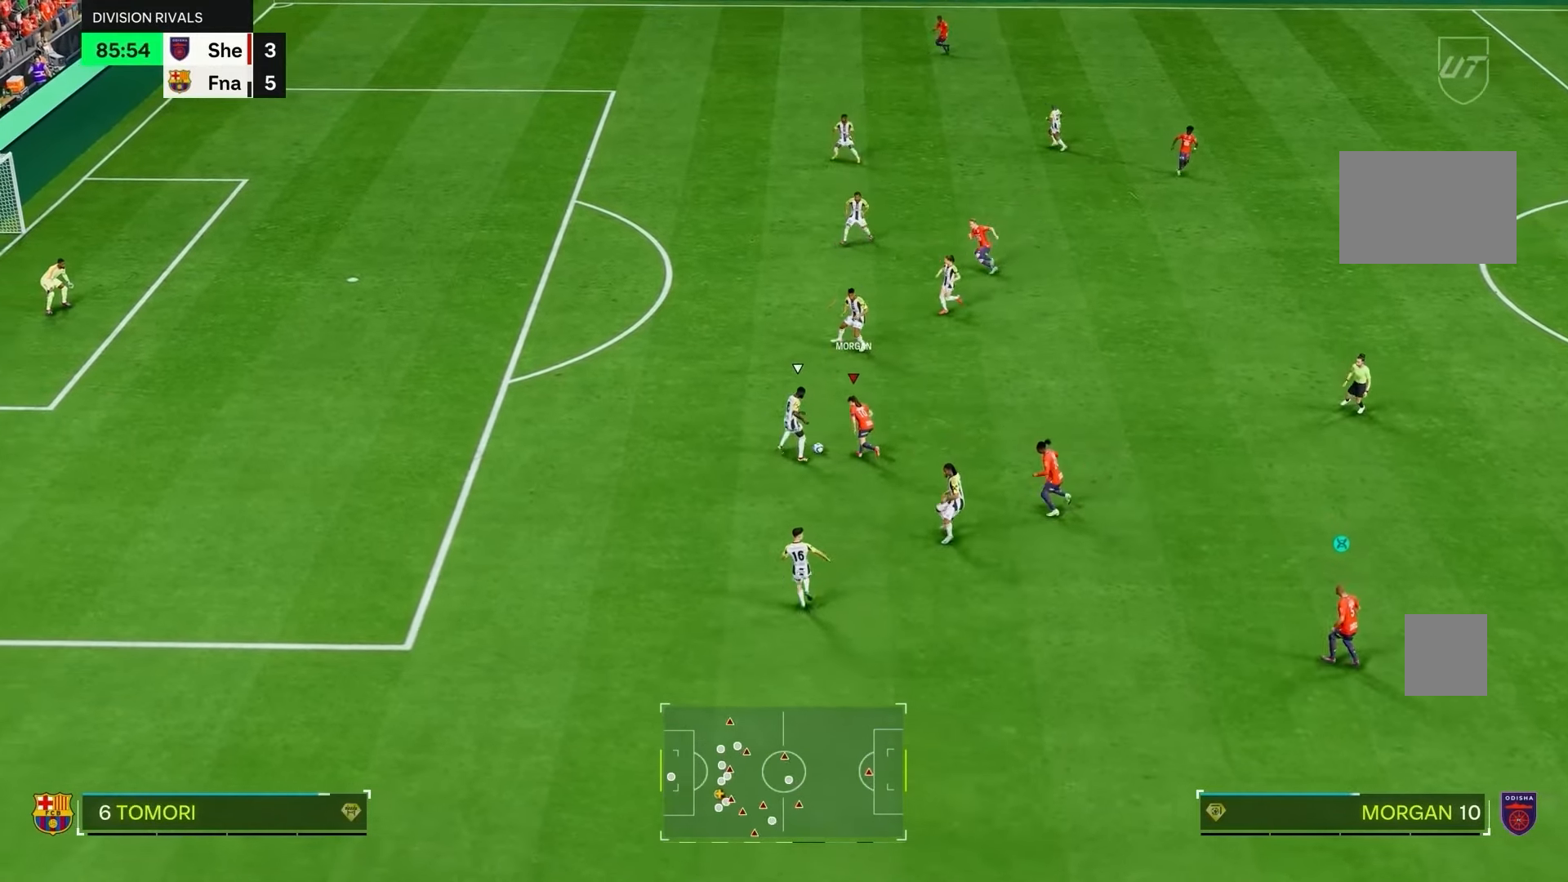
{"buttons": ["R2"], "left_stick": "up-left", "right_stick": "center", "events": []}
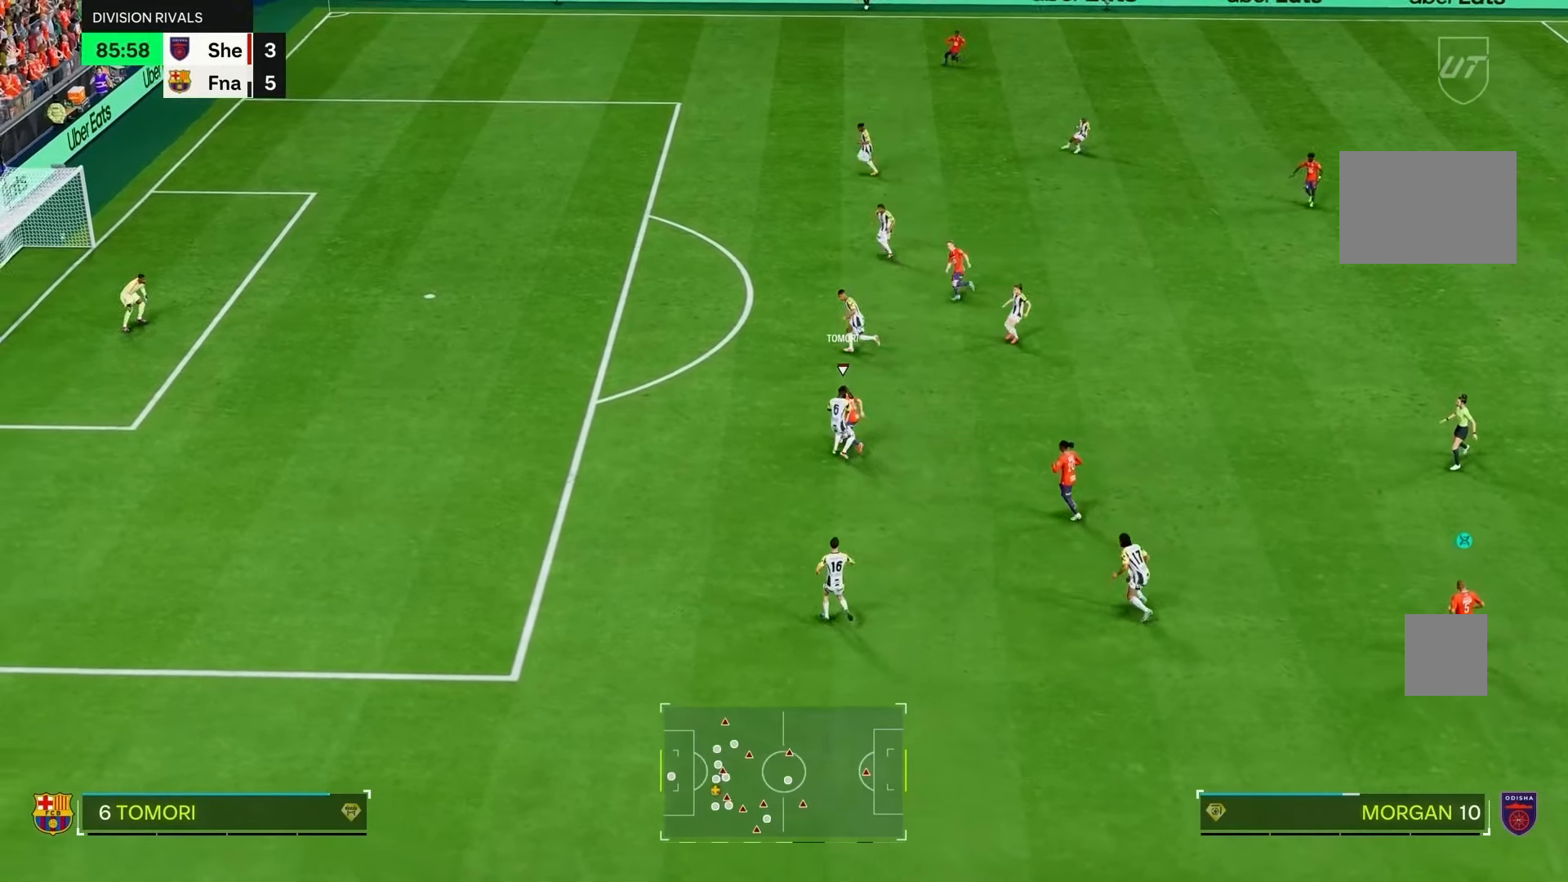
{"buttons": ["R2"], "left_stick": "left", "right_stick": "center", "events": [[50, "left_stick", "left"]]}
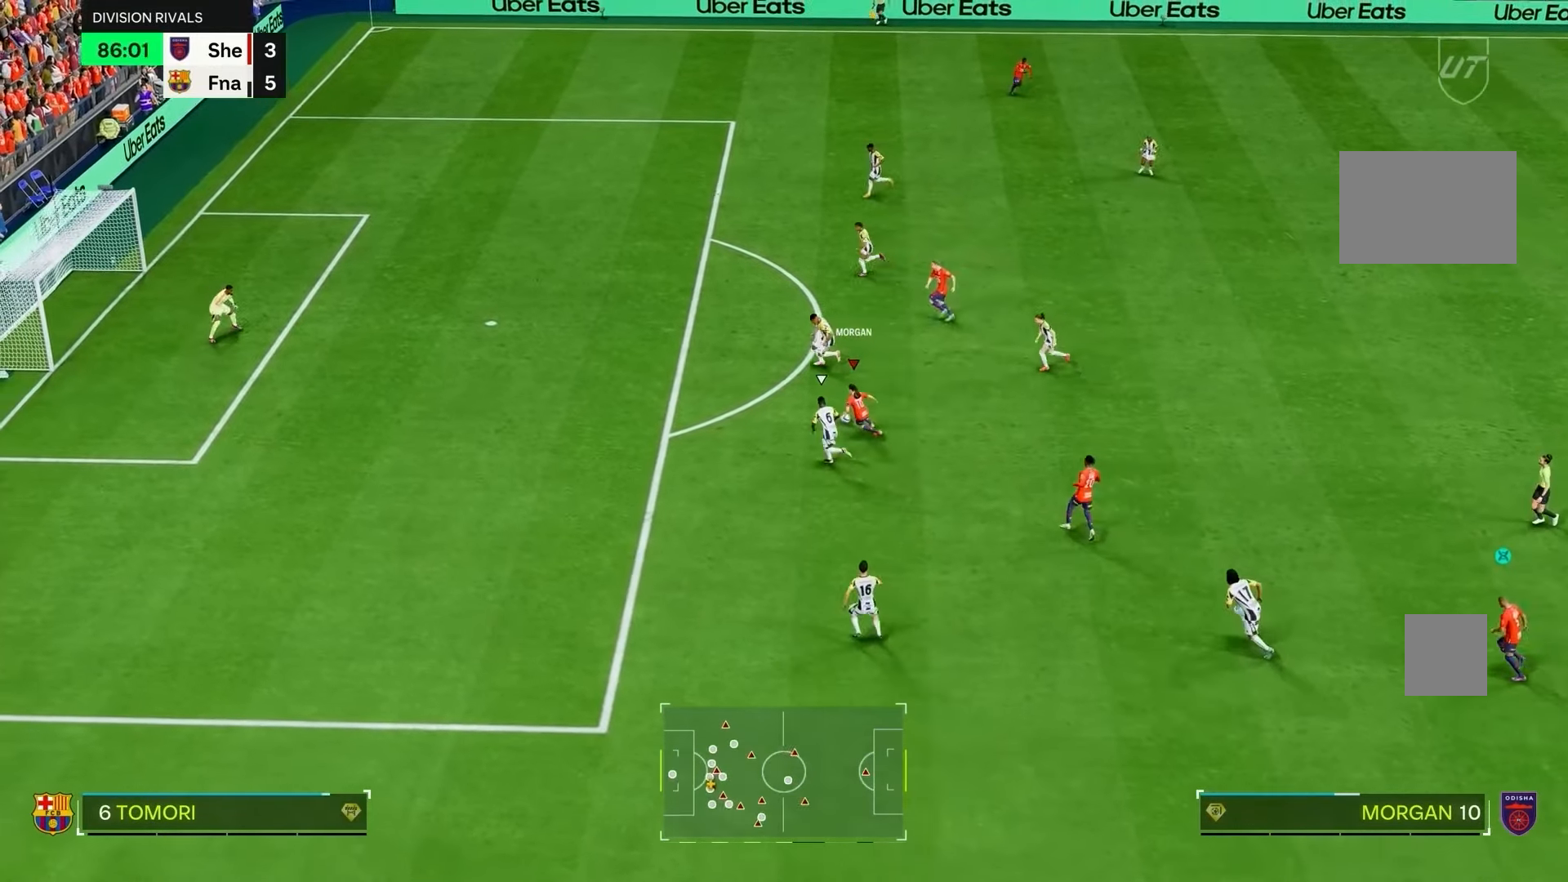
{"buttons": [], "left_stick": "up-left", "right_stick": "center", "events": [[200, "left_stick", "up-left"], [233, "R2", "up"]]}